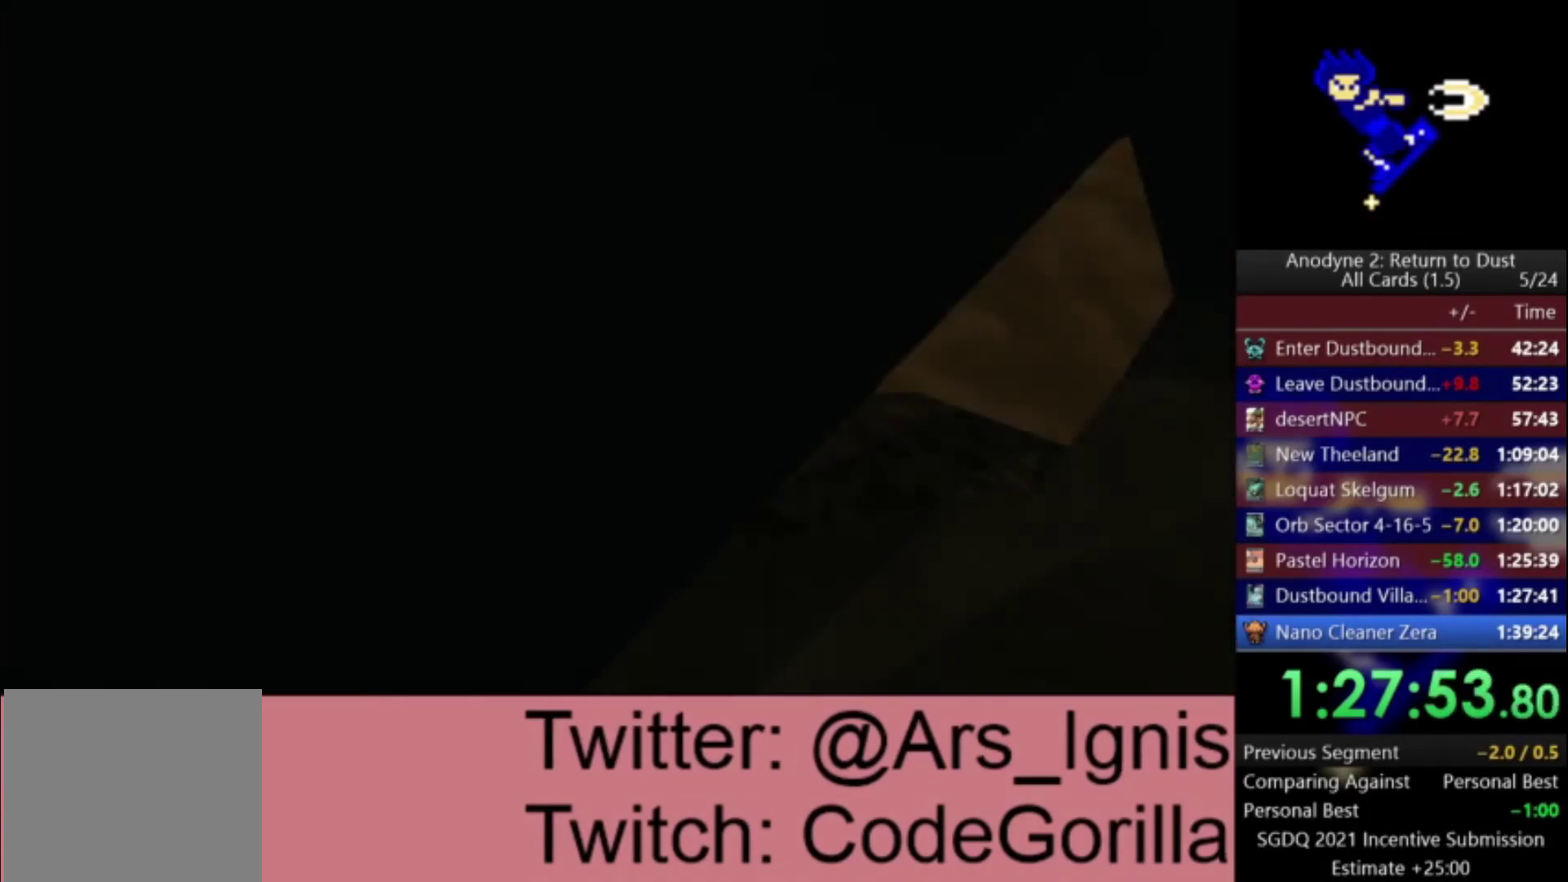
Gameplay with a controller (Xbox layout); each line is a JSON object with the inputs held at the frame after it. "events" lists button and stick changes between this image and that frame as [ms after this image, input, new state], when the widget could be followed in between.
{"buttons": [], "left_stick": "center", "right_stick": "left", "events": [[400, "right_stick", "left"]]}
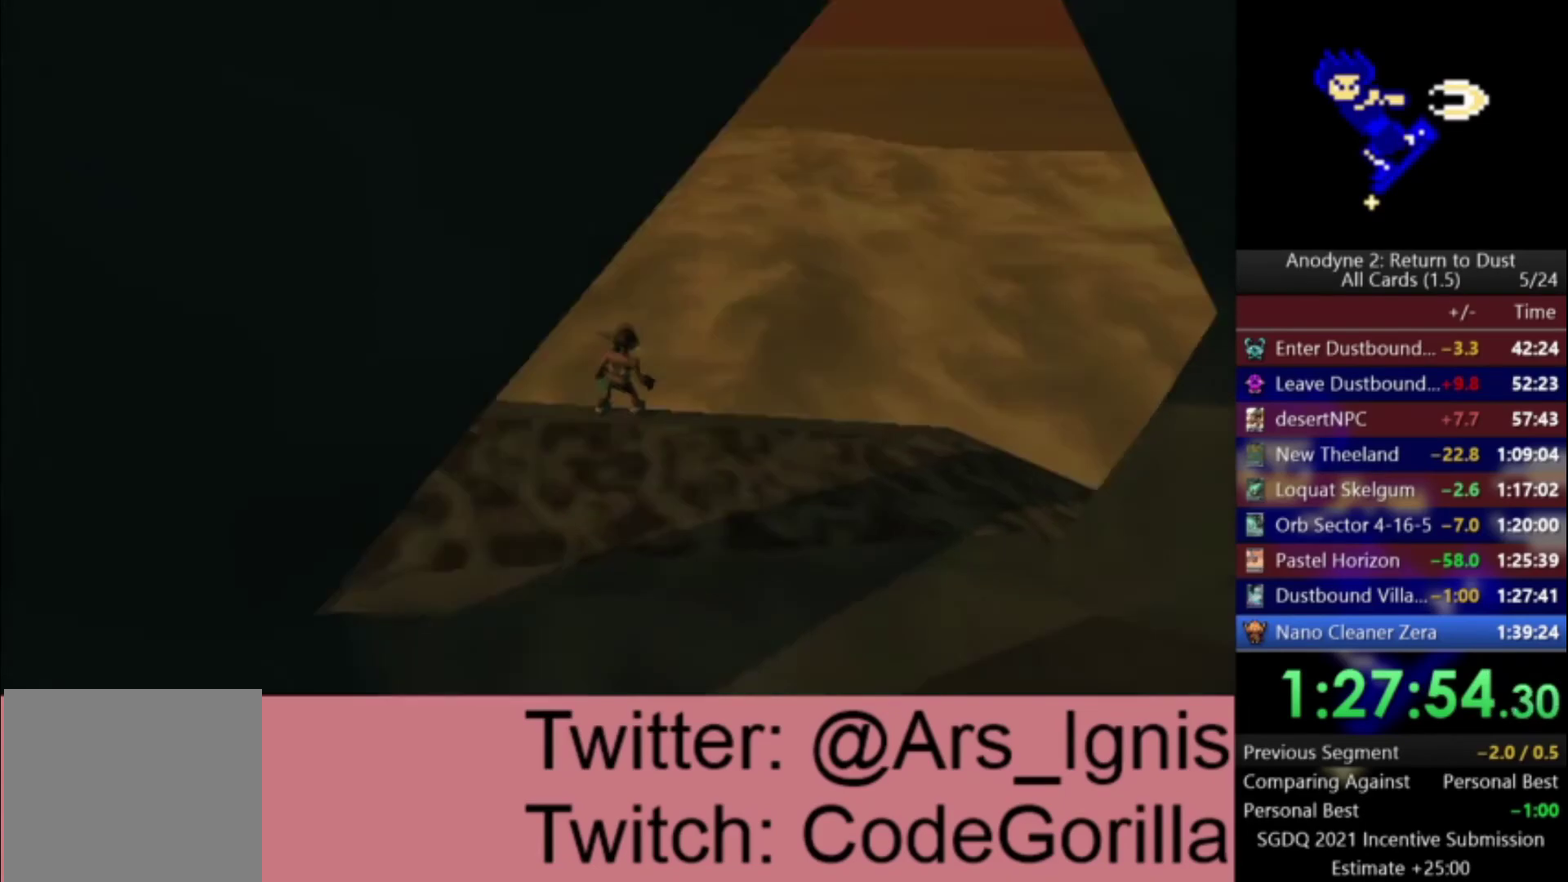
{"buttons": [], "left_stick": "right", "right_stick": "left", "events": [[33, "left_stick", "up-right"], [501, "left_stick", "right"]]}
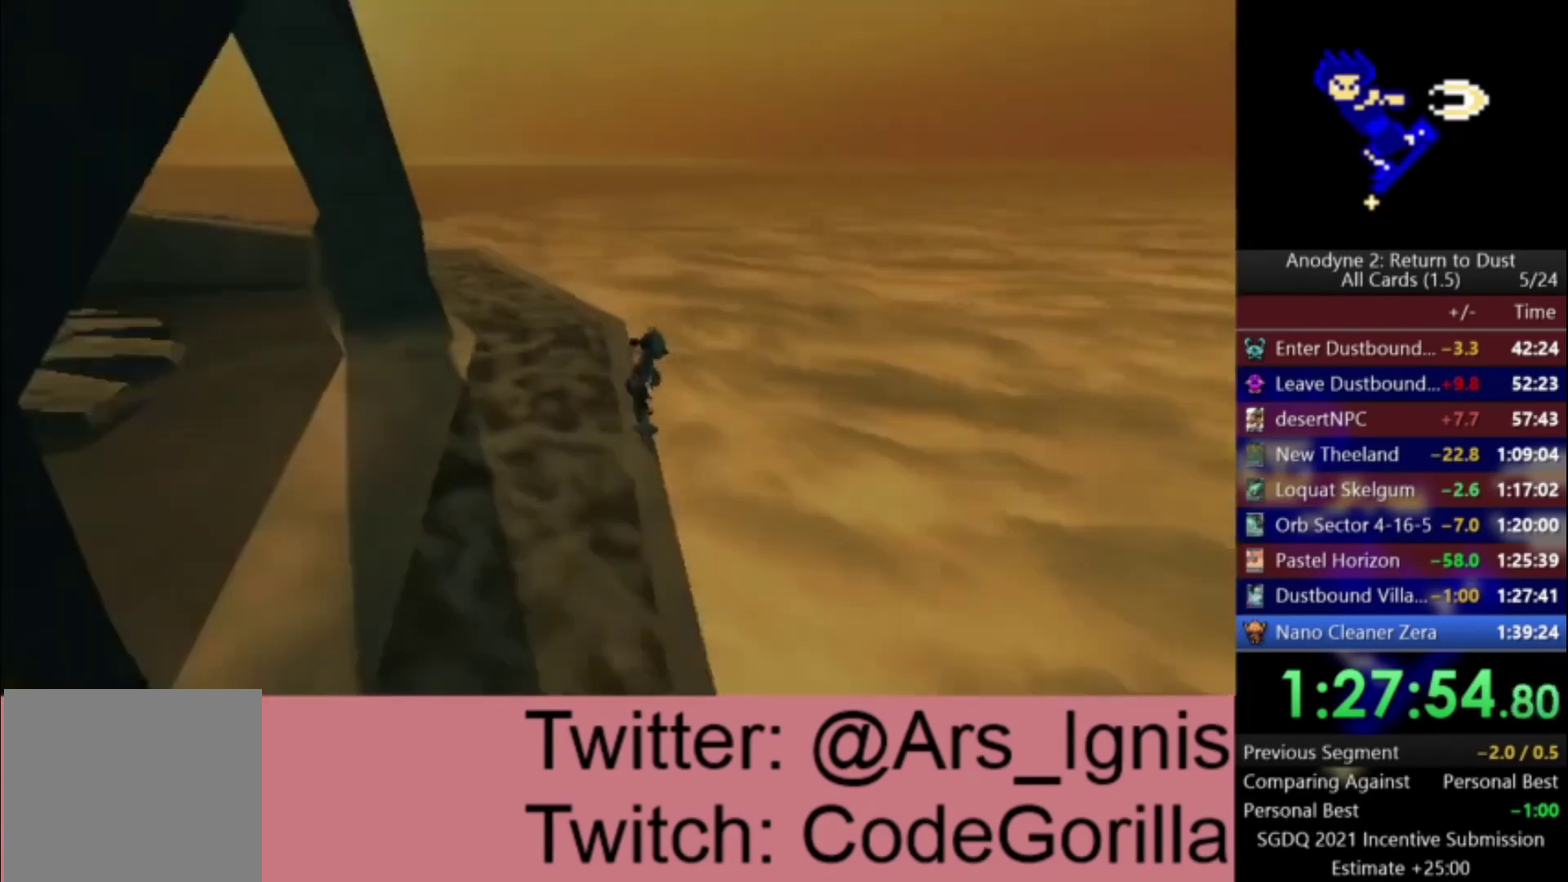
{"buttons": [], "left_stick": "down", "right_stick": "center", "events": [[66, "left_stick", "down-right"], [300, "left_stick", "down"], [433, "right_stick", "center"]]}
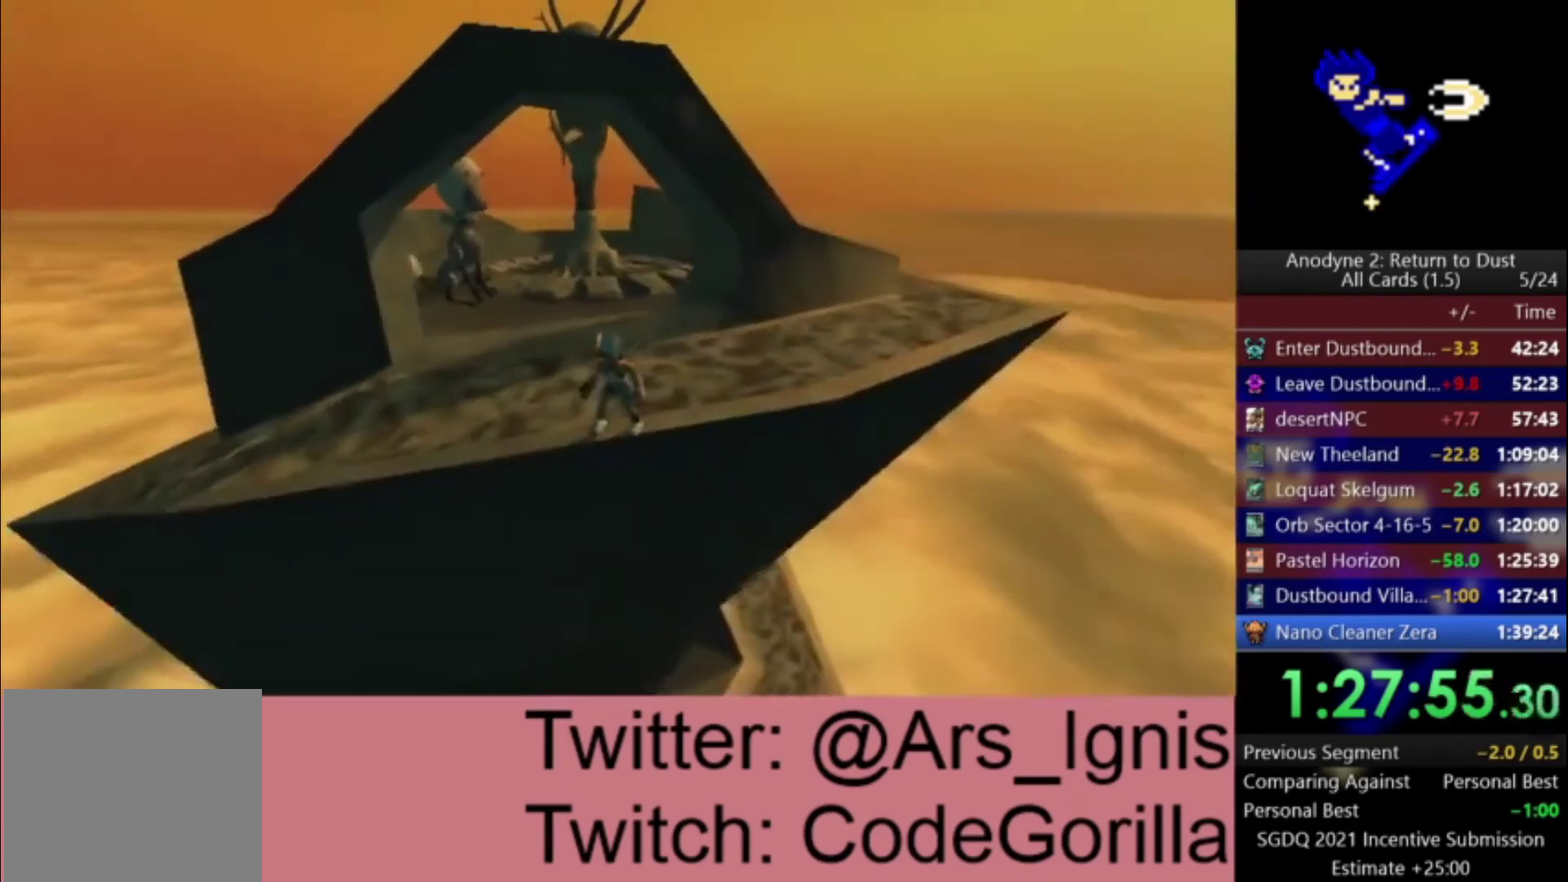
{"buttons": [], "left_stick": "down-right", "right_stick": "center", "events": [[300, "left_stick", "down-right"]]}
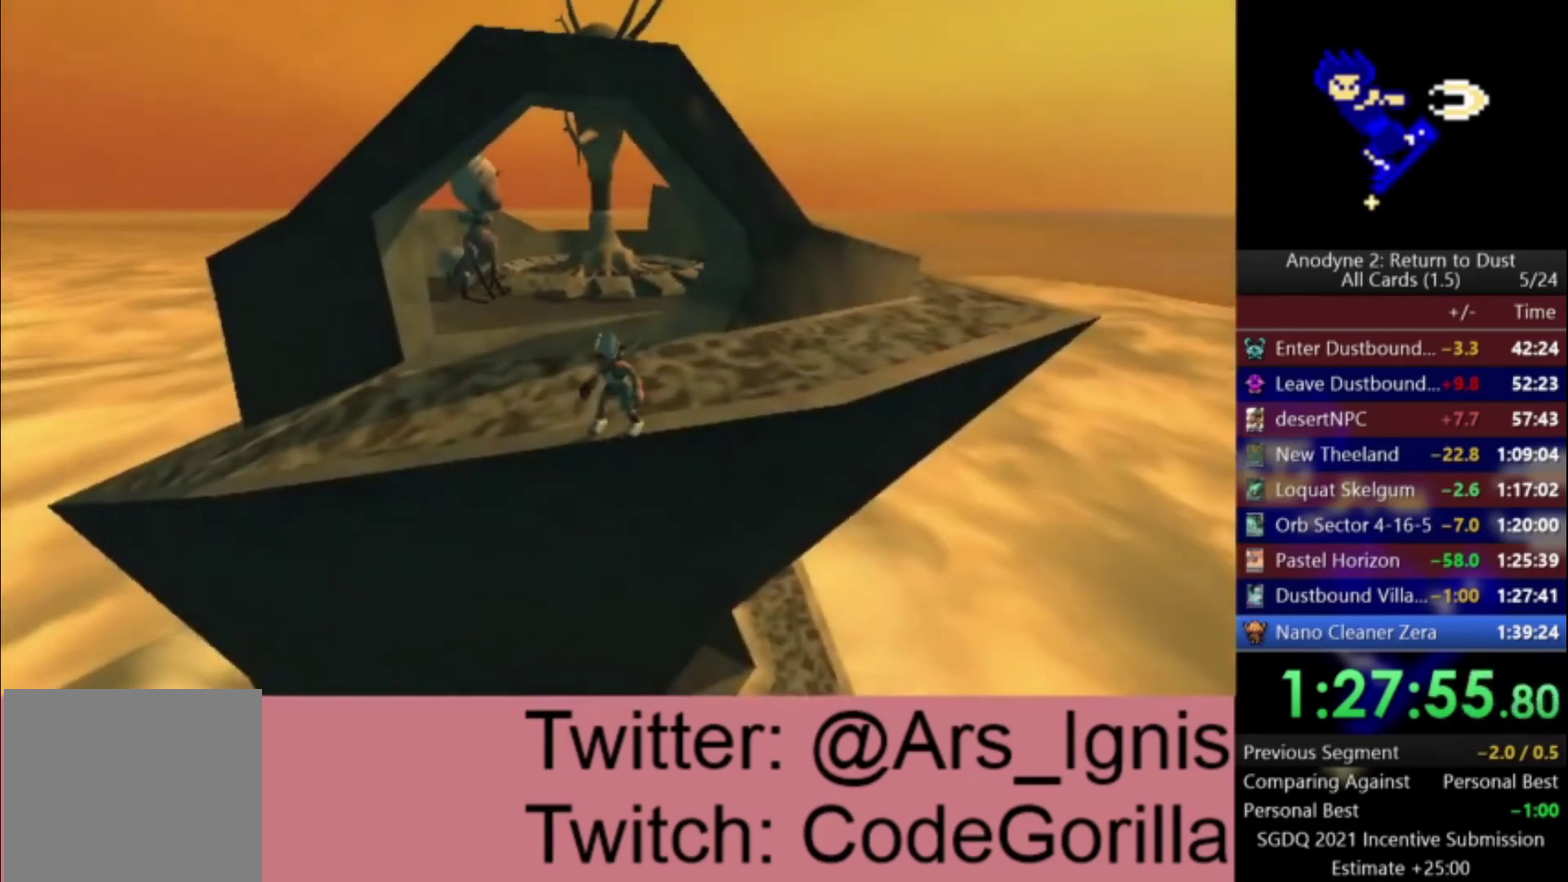
{"buttons": [], "left_stick": "down-right", "right_stick": "center", "events": []}
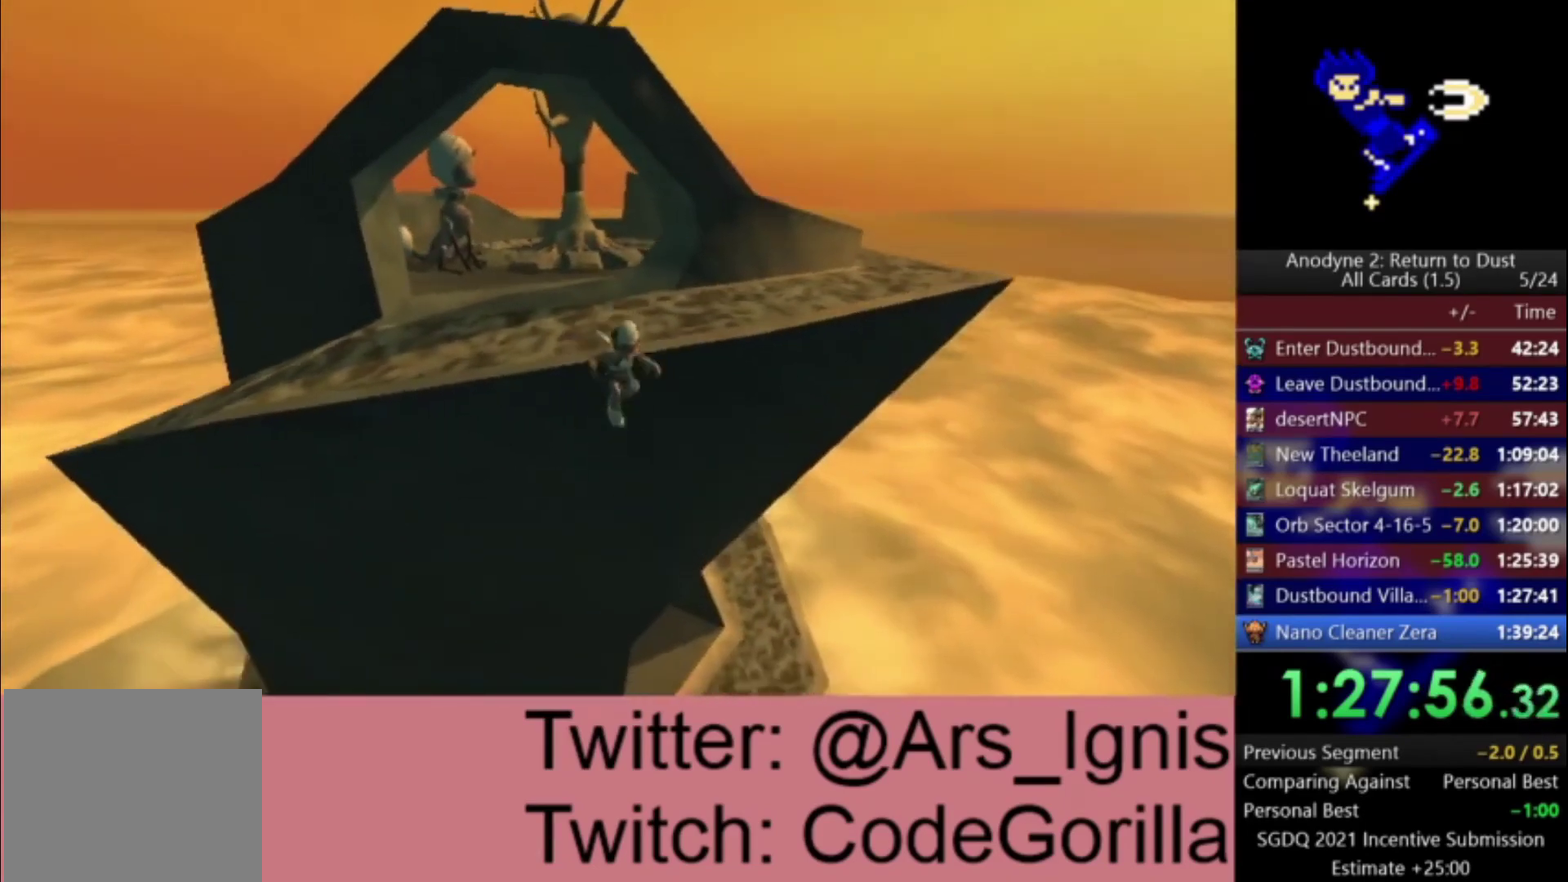
{"buttons": [], "left_stick": "up", "right_stick": "center", "events": [[134, "left_stick", "up-right"], [300, "left_stick", "up"]]}
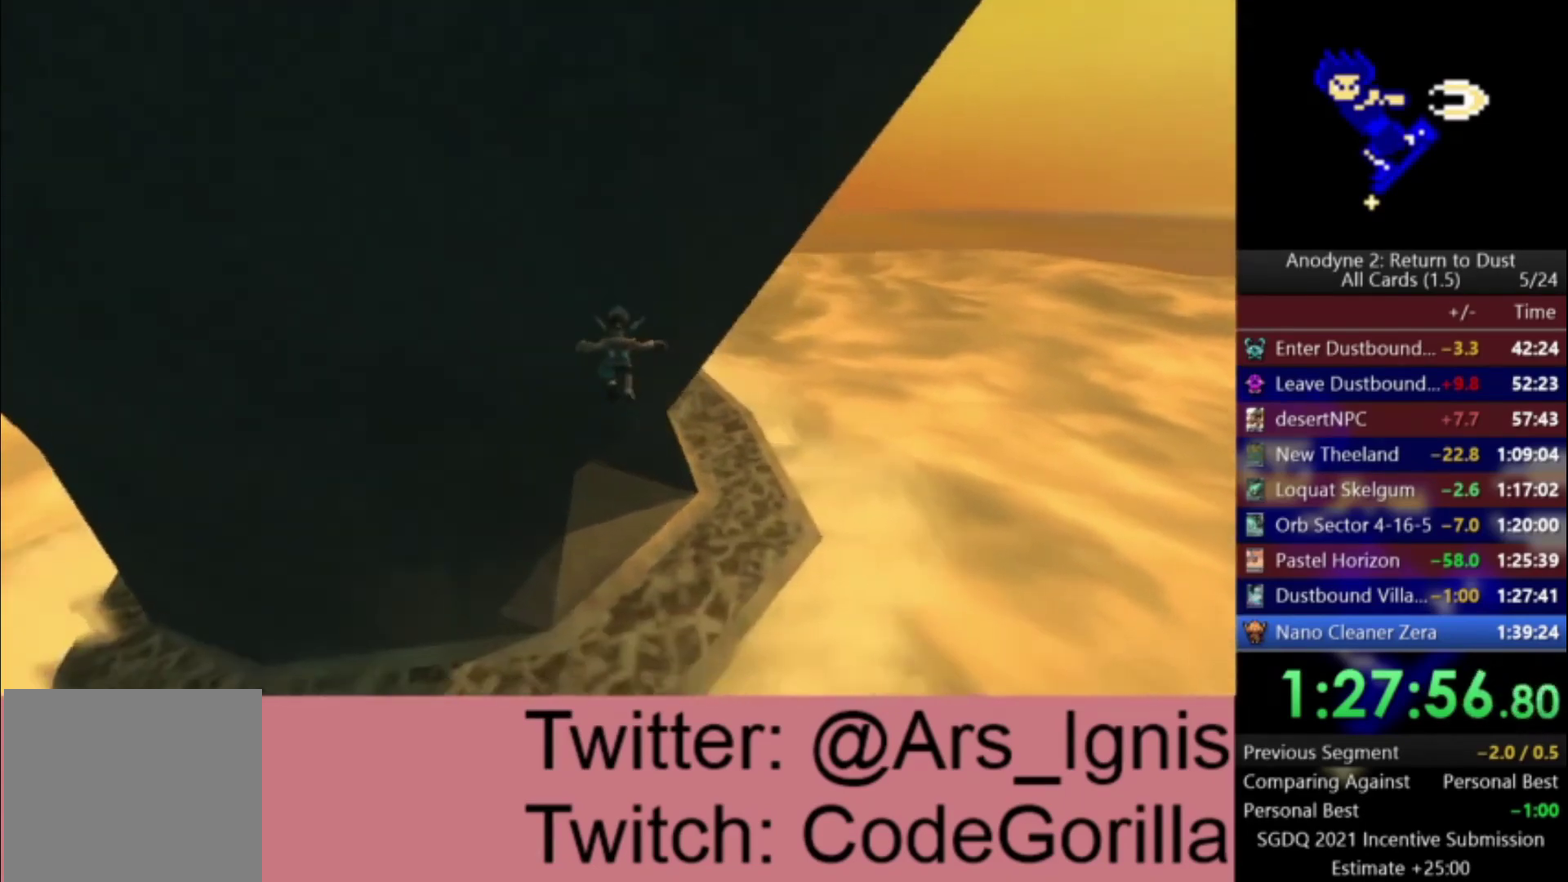
{"buttons": [], "left_stick": "up", "right_stick": "center", "events": []}
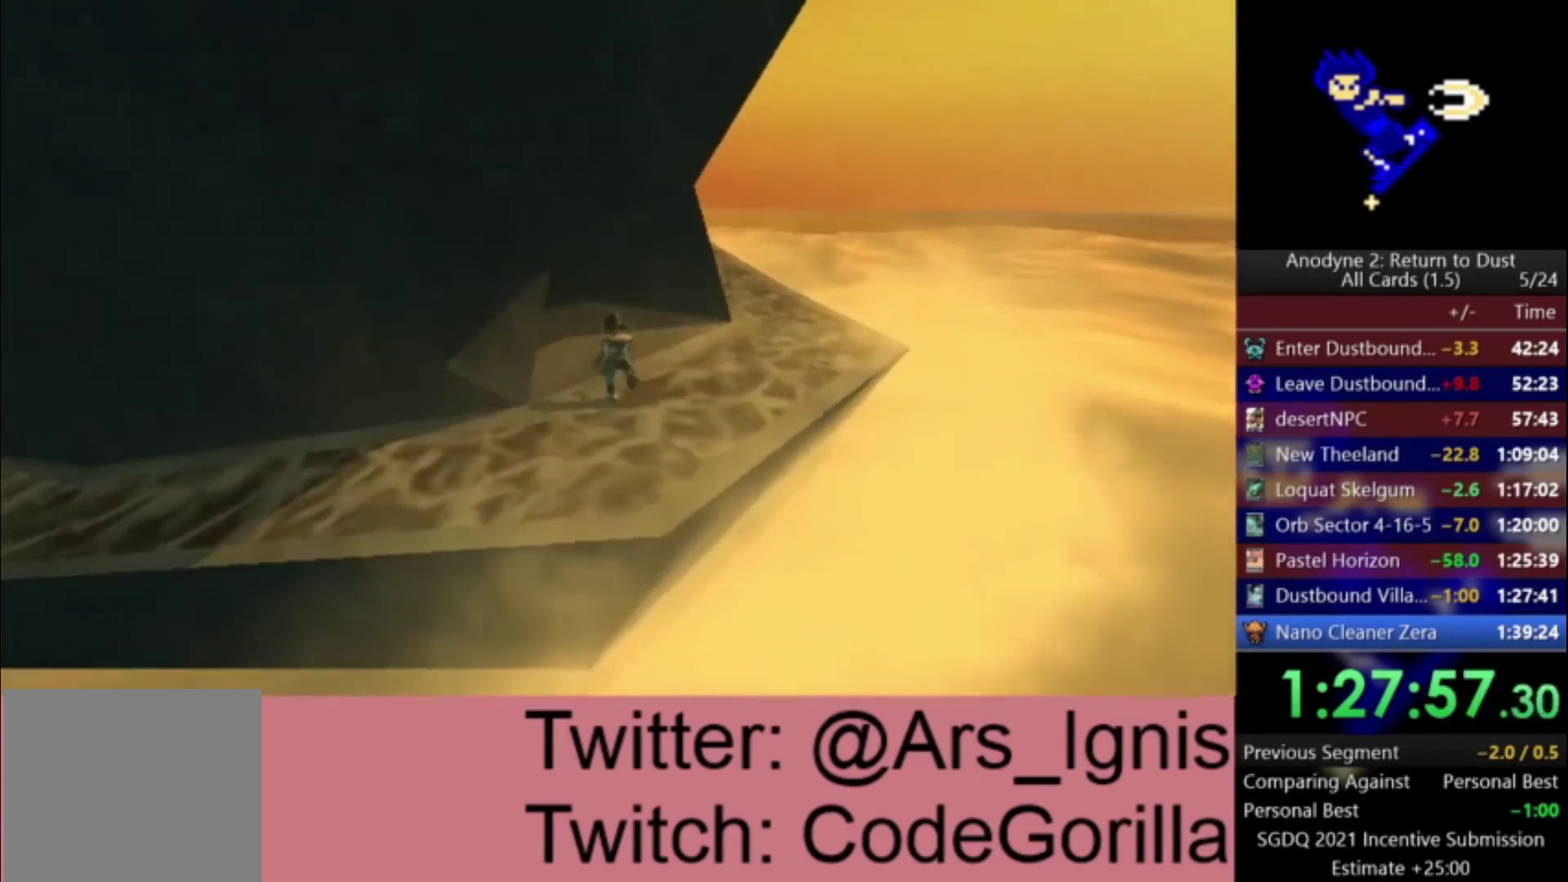
{"buttons": [], "left_stick": "up", "right_stick": "center", "events": []}
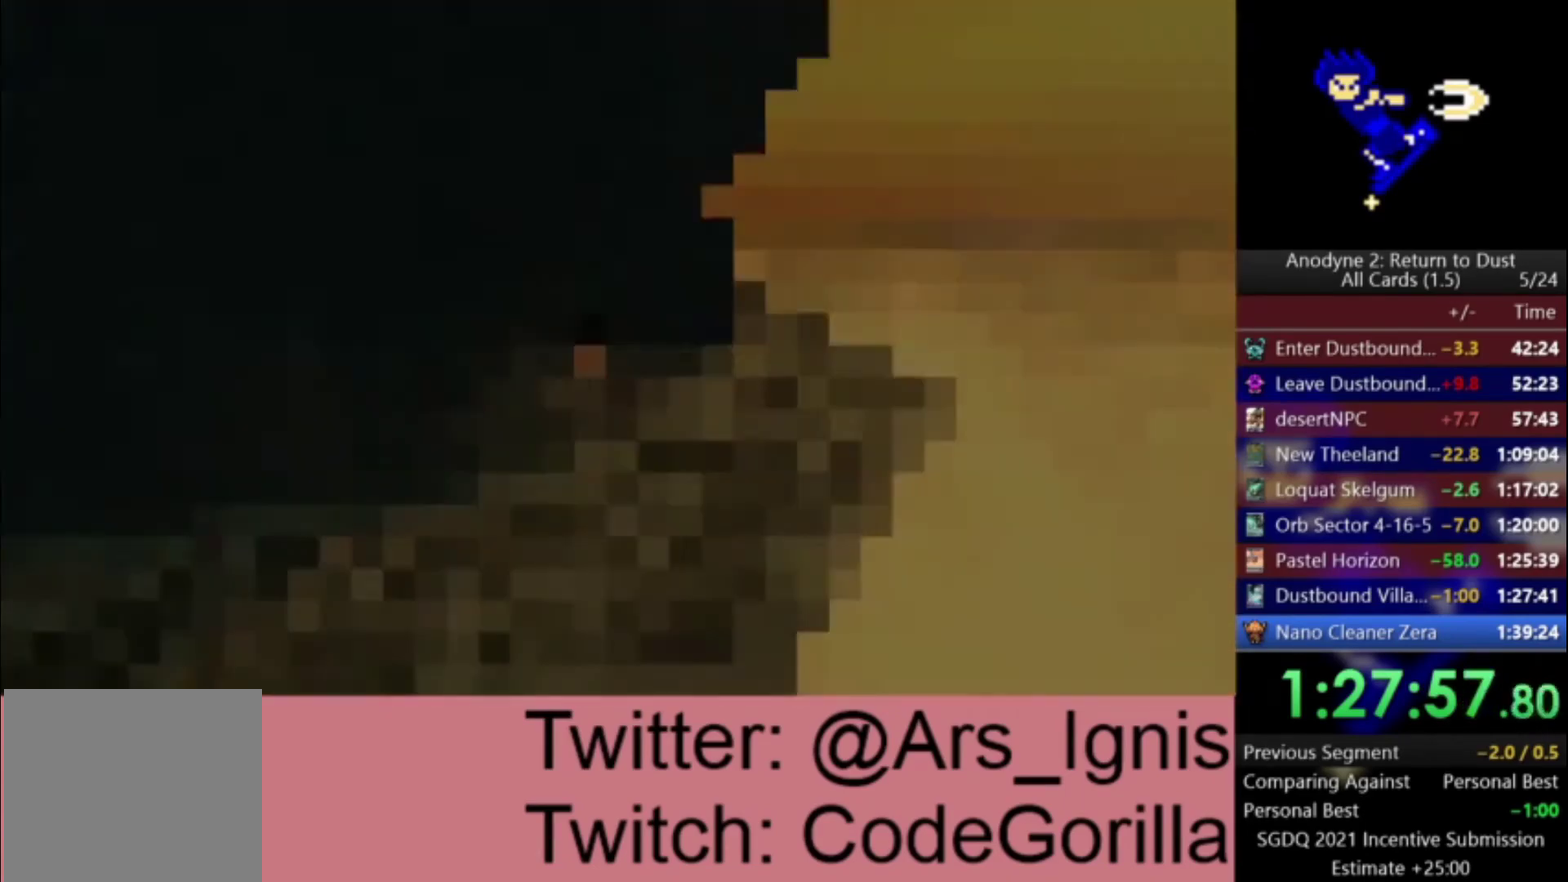
{"buttons": [], "left_stick": "center", "right_stick": "center", "events": [[233, "left_stick", "center"]]}
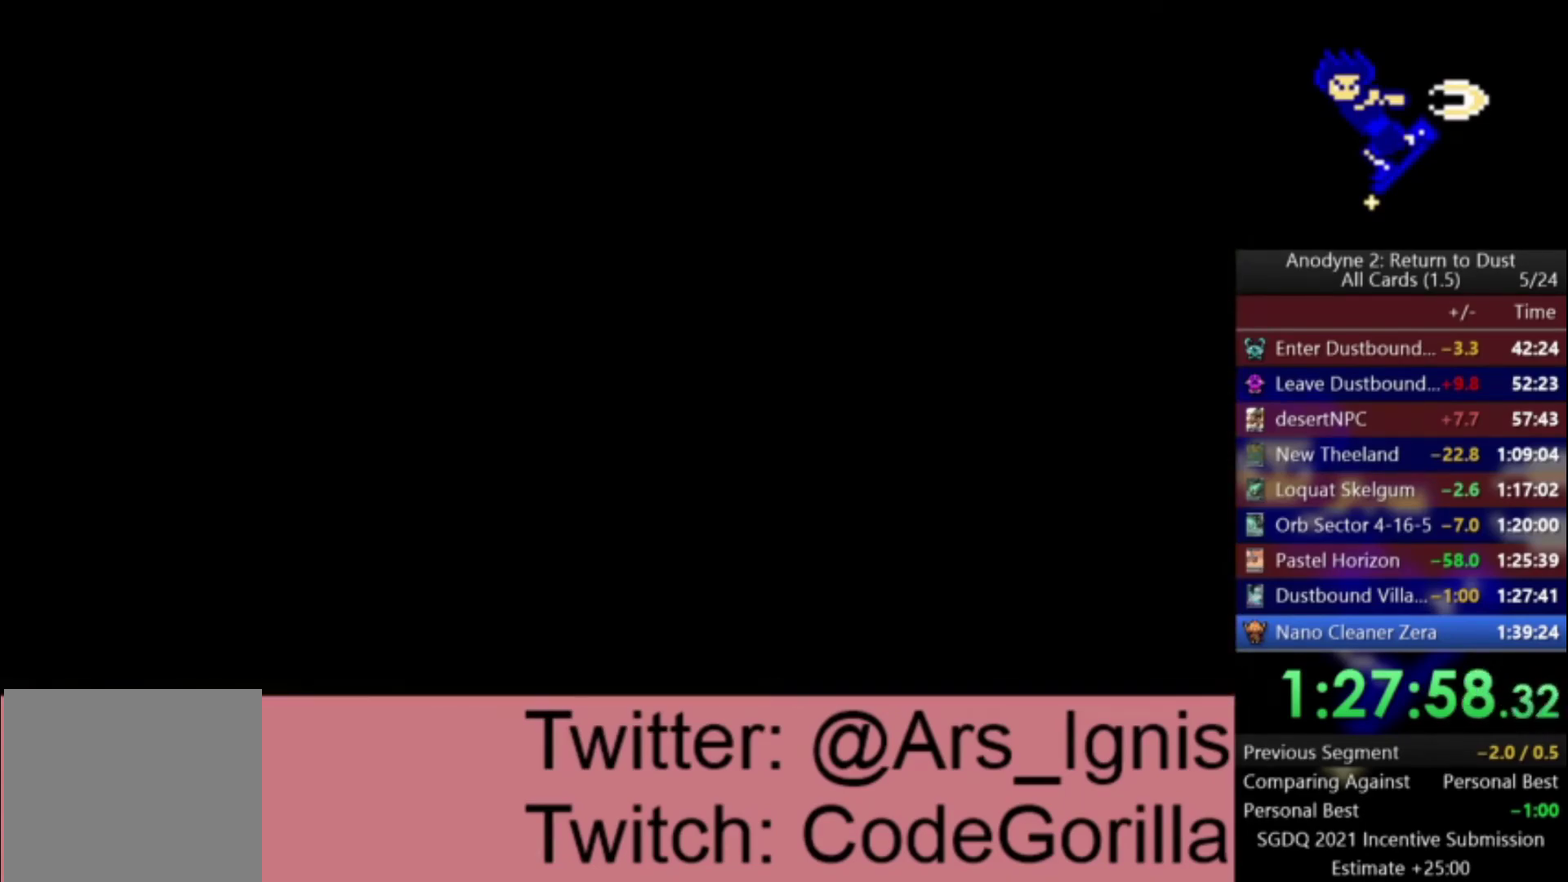
{"buttons": [], "left_stick": "center", "right_stick": "center", "events": []}
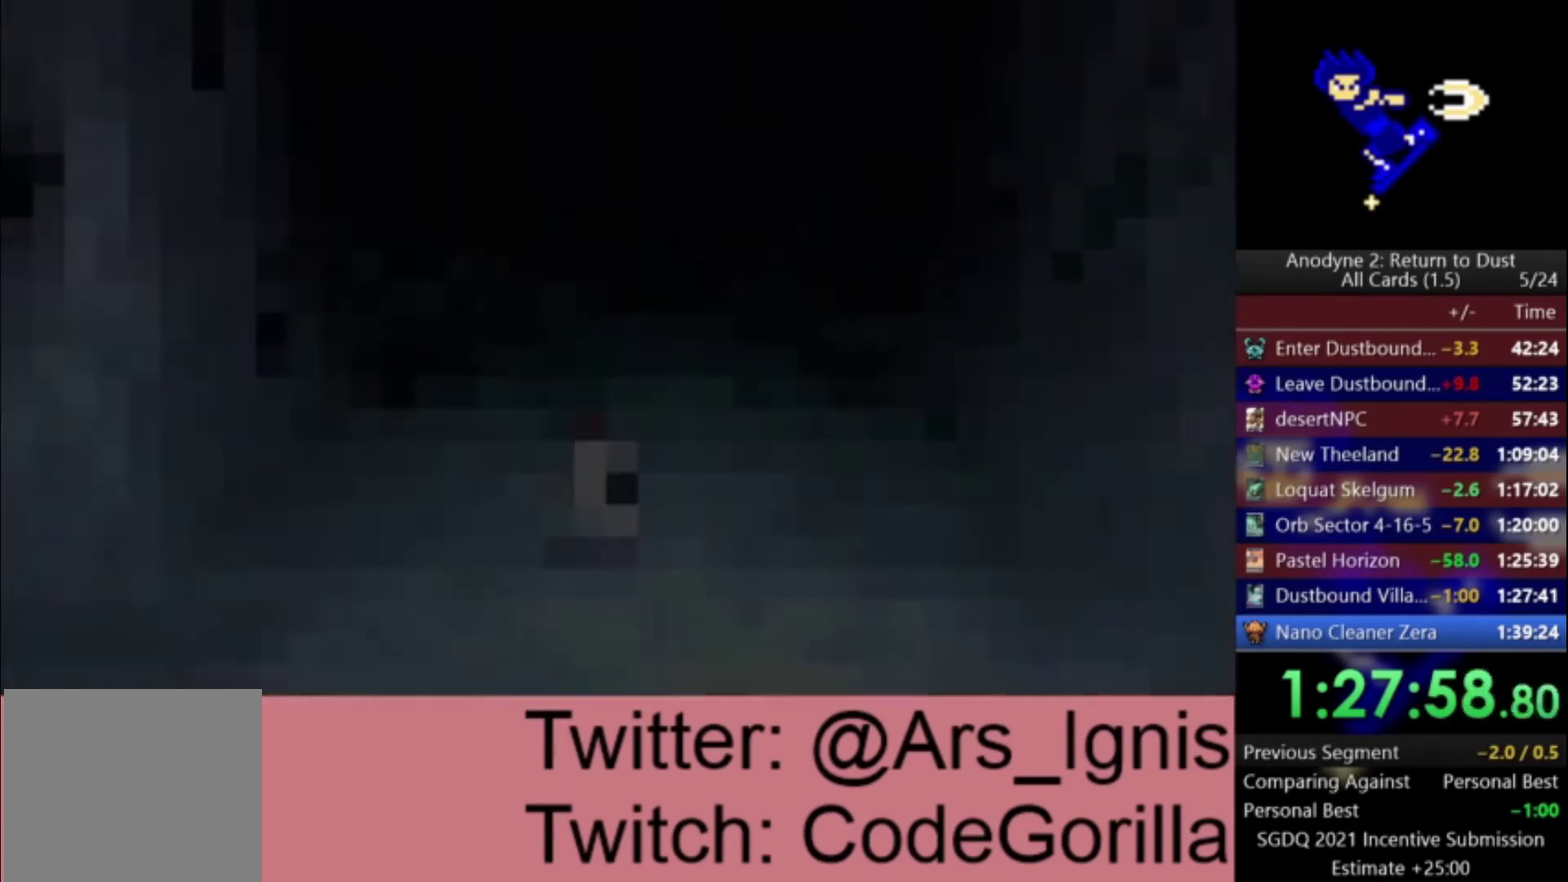
{"buttons": [], "left_stick": "up", "right_stick": "center", "events": [[300, "left_stick", "up"]]}
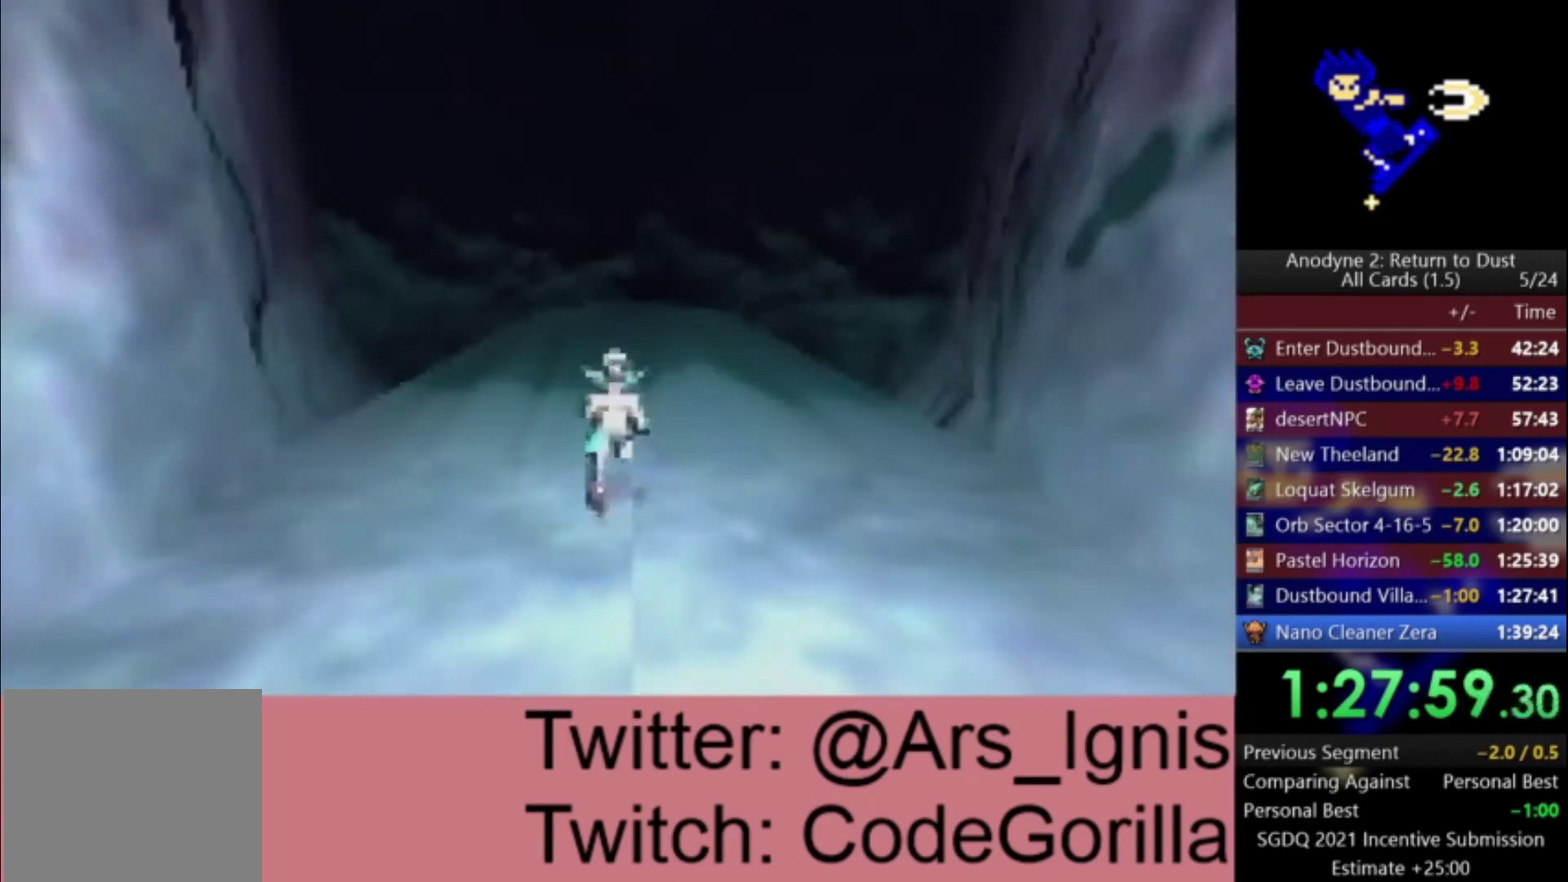
{"buttons": [], "left_stick": "up", "right_stick": "center", "events": [[267, "right_stick", "down"], [501, "right_stick", "center"]]}
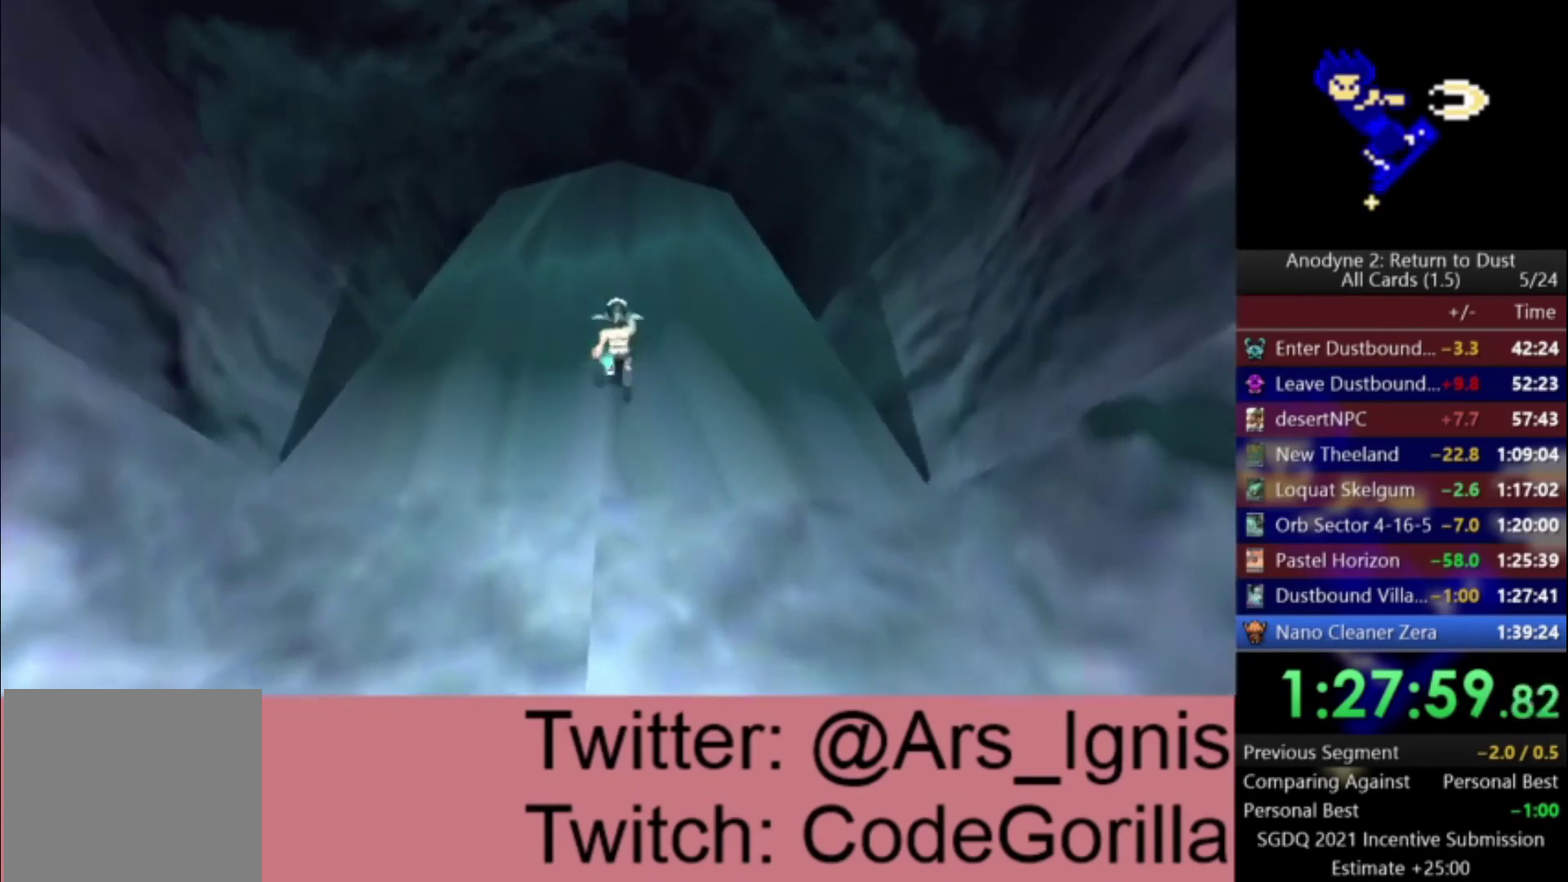
{"buttons": [], "left_stick": "up-left", "right_stick": "center", "events": [[66, "left_stick", "up-left"]]}
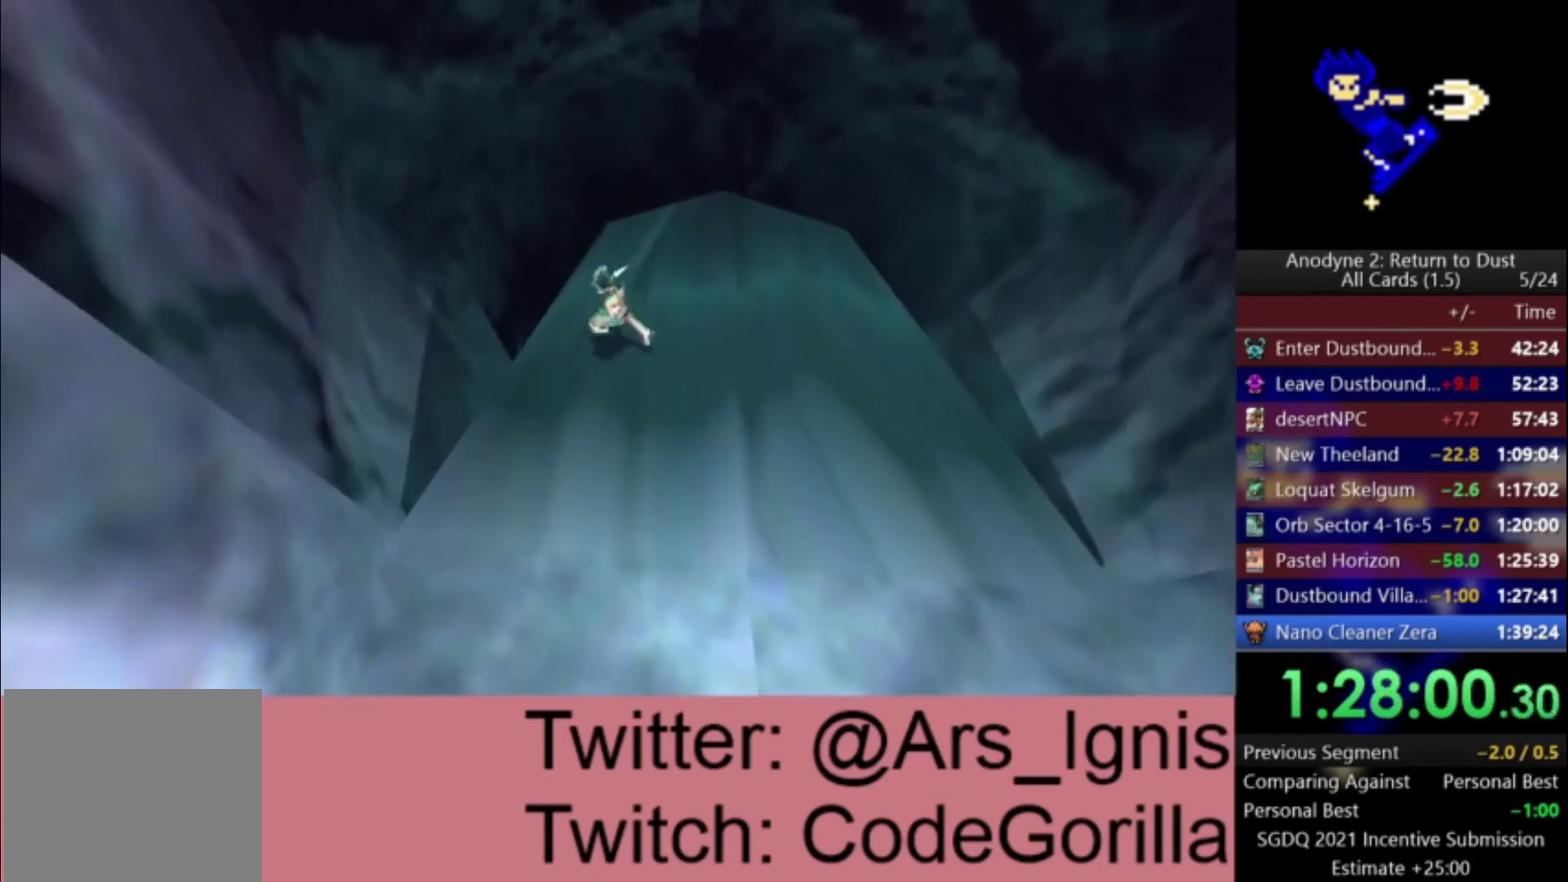
{"buttons": [], "left_stick": "up", "right_stick": "down", "events": [[367, "left_stick", "up"], [467, "right_stick", "down"]]}
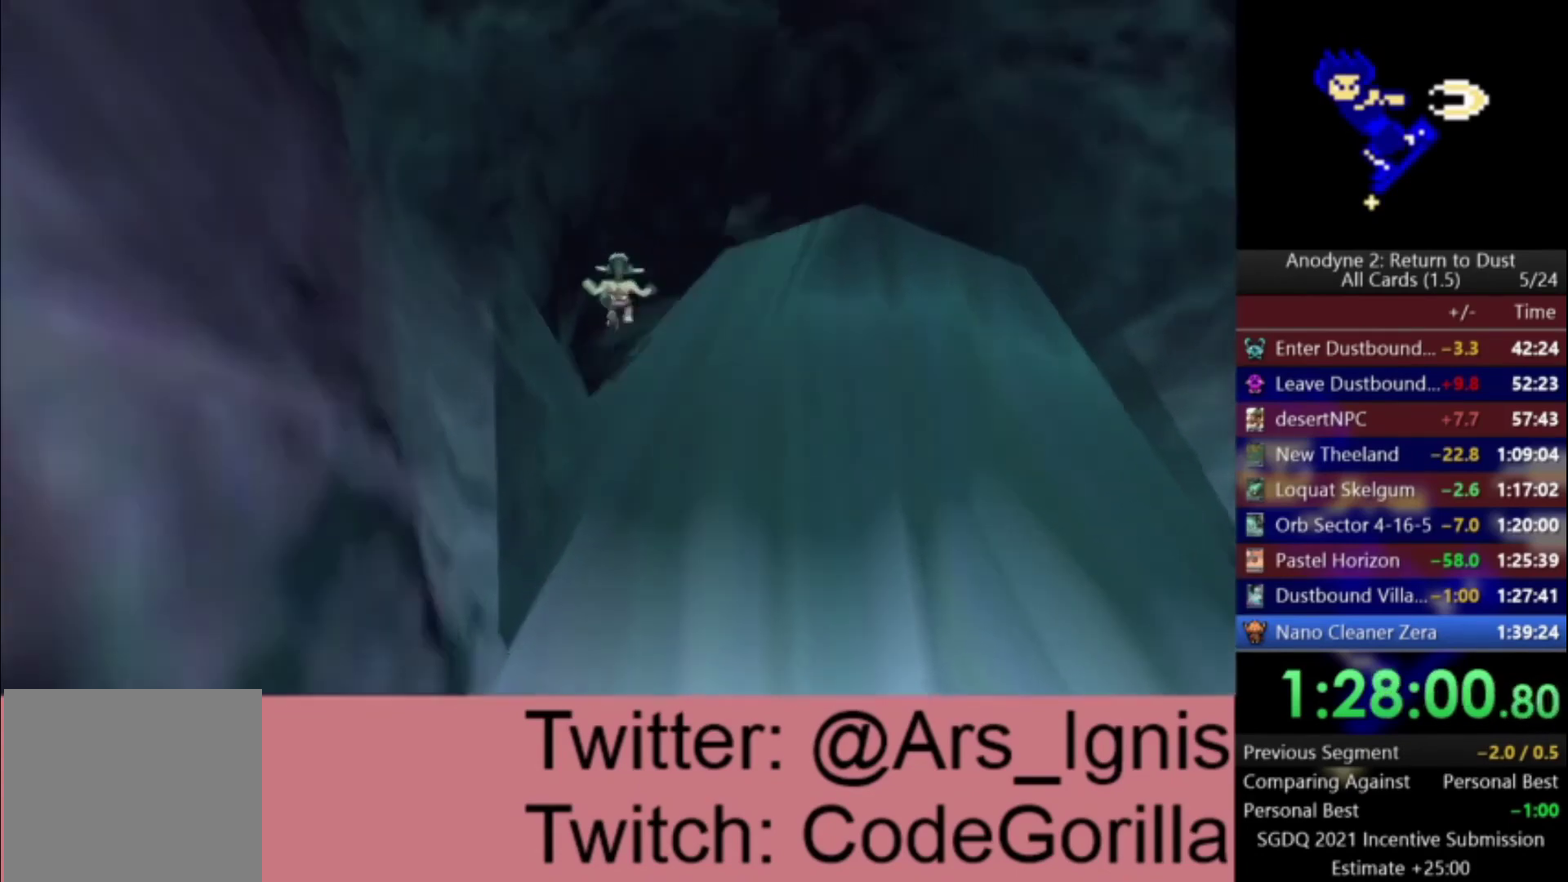
{"buttons": [], "left_stick": "right", "right_stick": "center", "events": [[300, "right_stick", "center"], [333, "left_stick", "up-right"], [400, "left_stick", "right"]]}
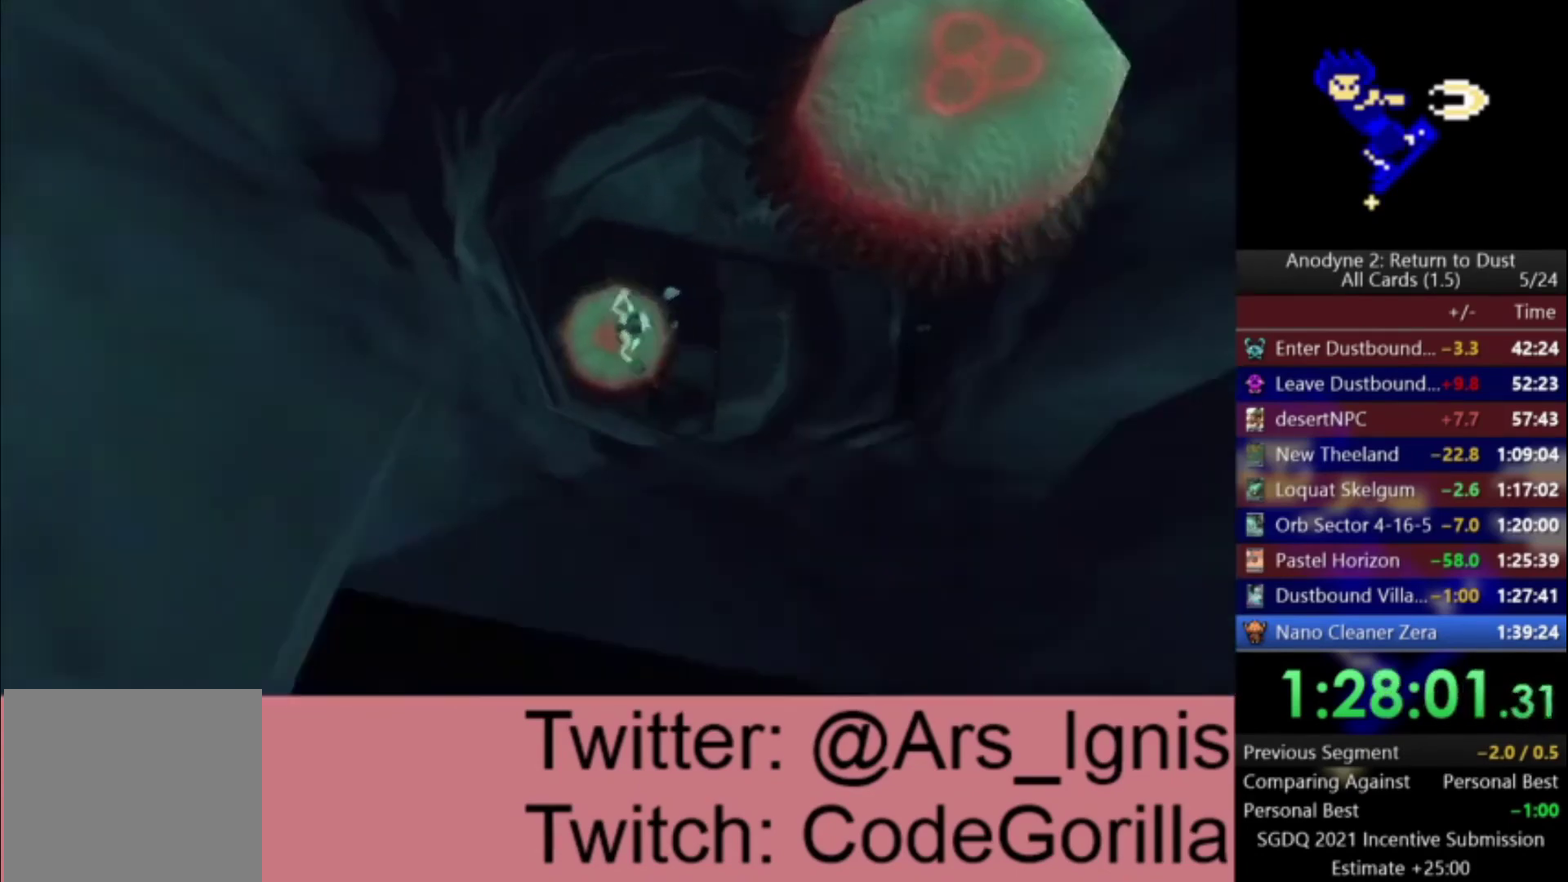
{"buttons": [], "left_stick": "right", "right_stick": "center", "events": []}
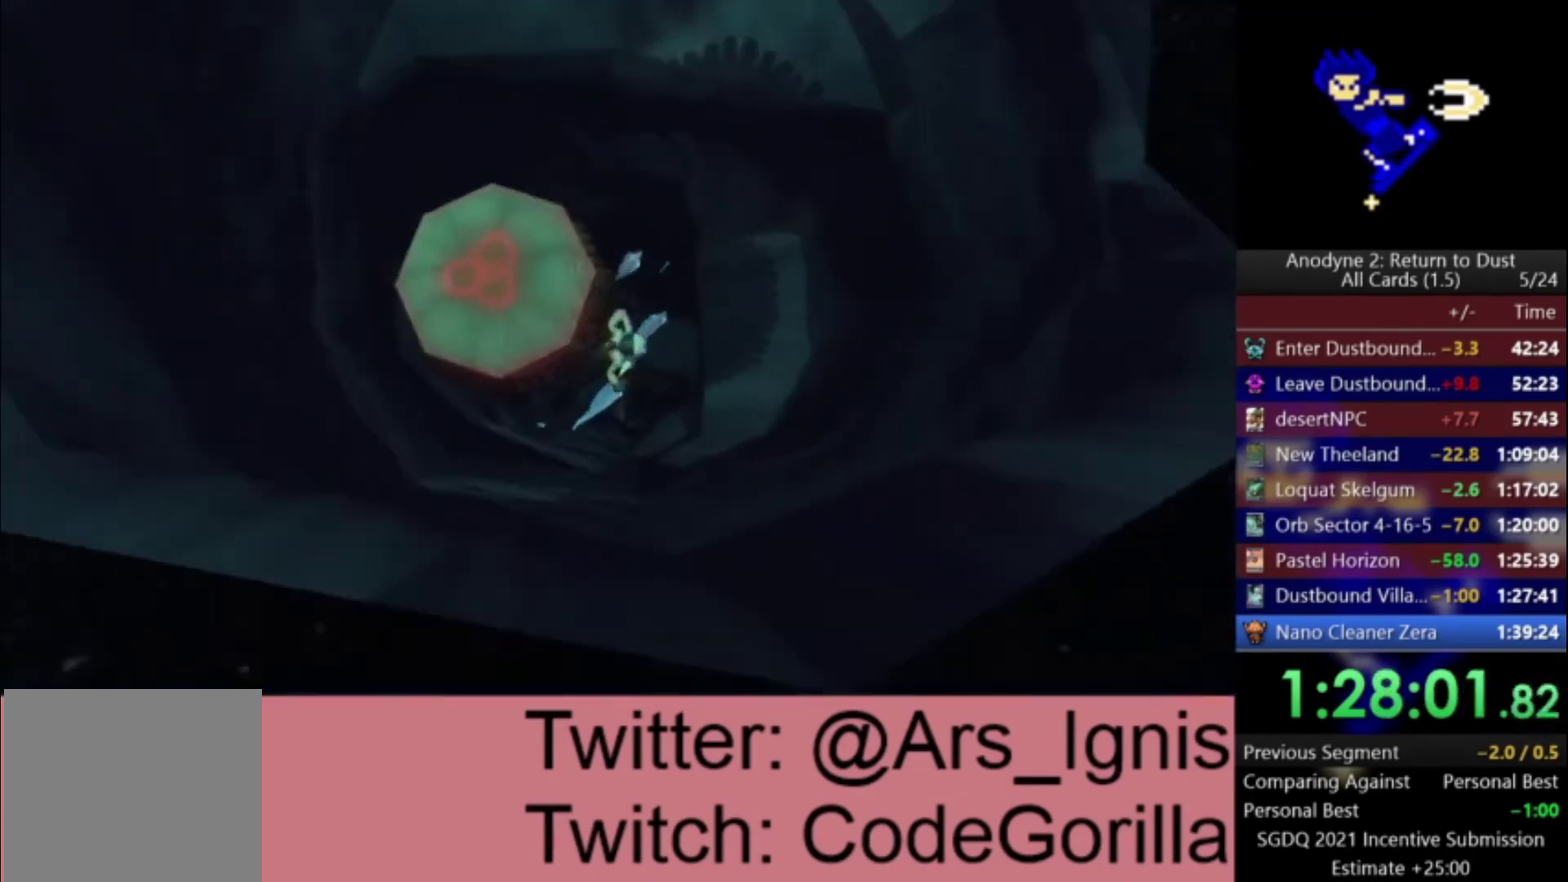
{"buttons": [], "left_stick": "center", "right_stick": "center", "events": [[100, "left_stick", "down-right"], [200, "left_stick", "down"], [467, "left_stick", "center"]]}
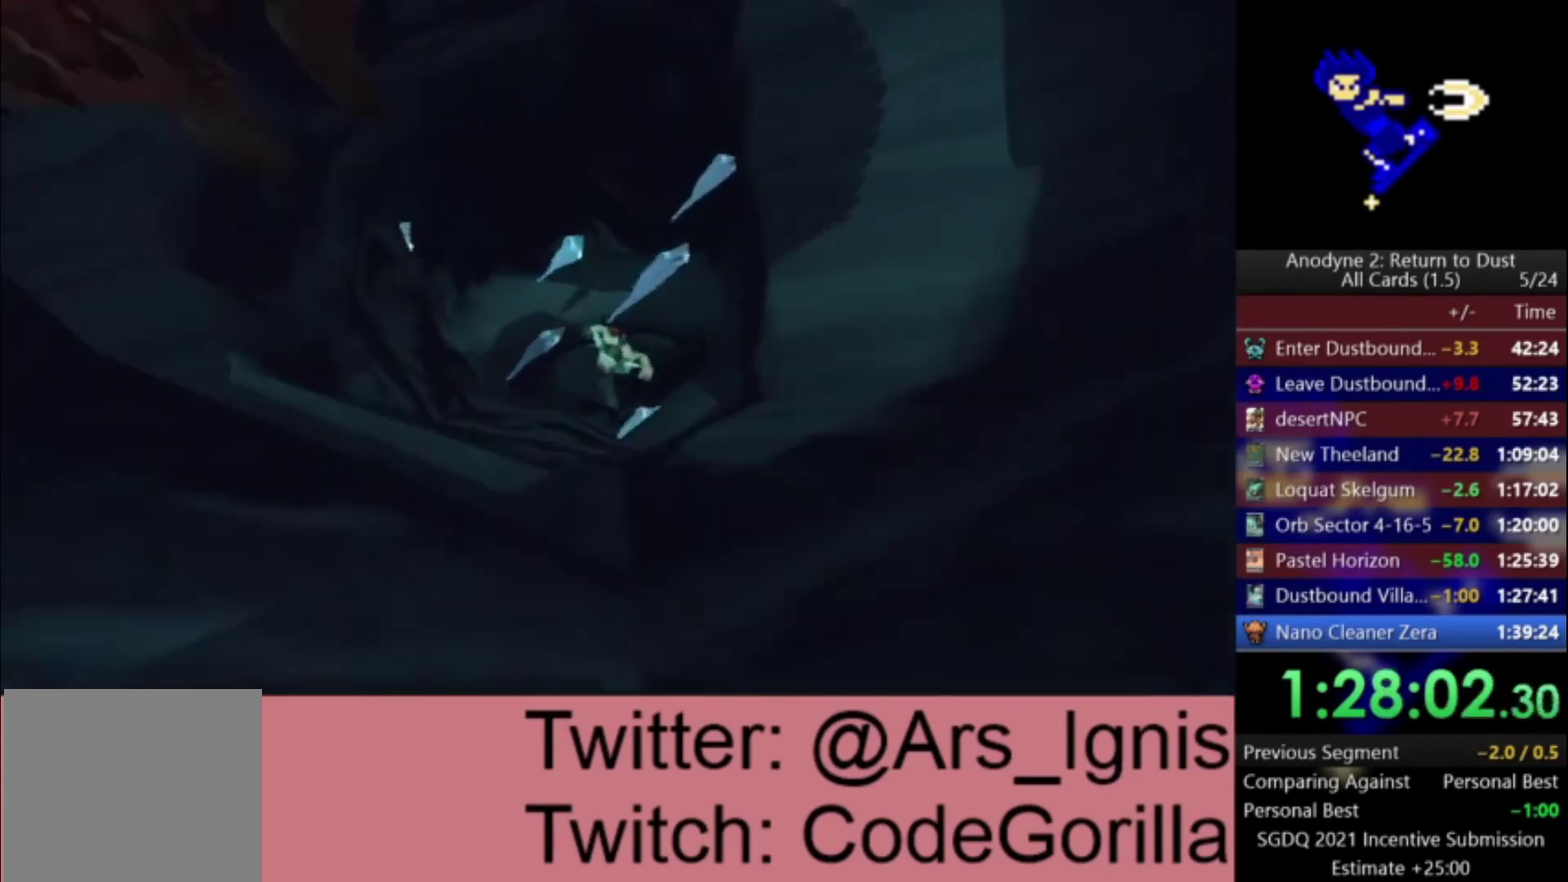
{"buttons": [], "left_stick": "up", "right_stick": "center", "events": [[334, "left_stick", "up"]]}
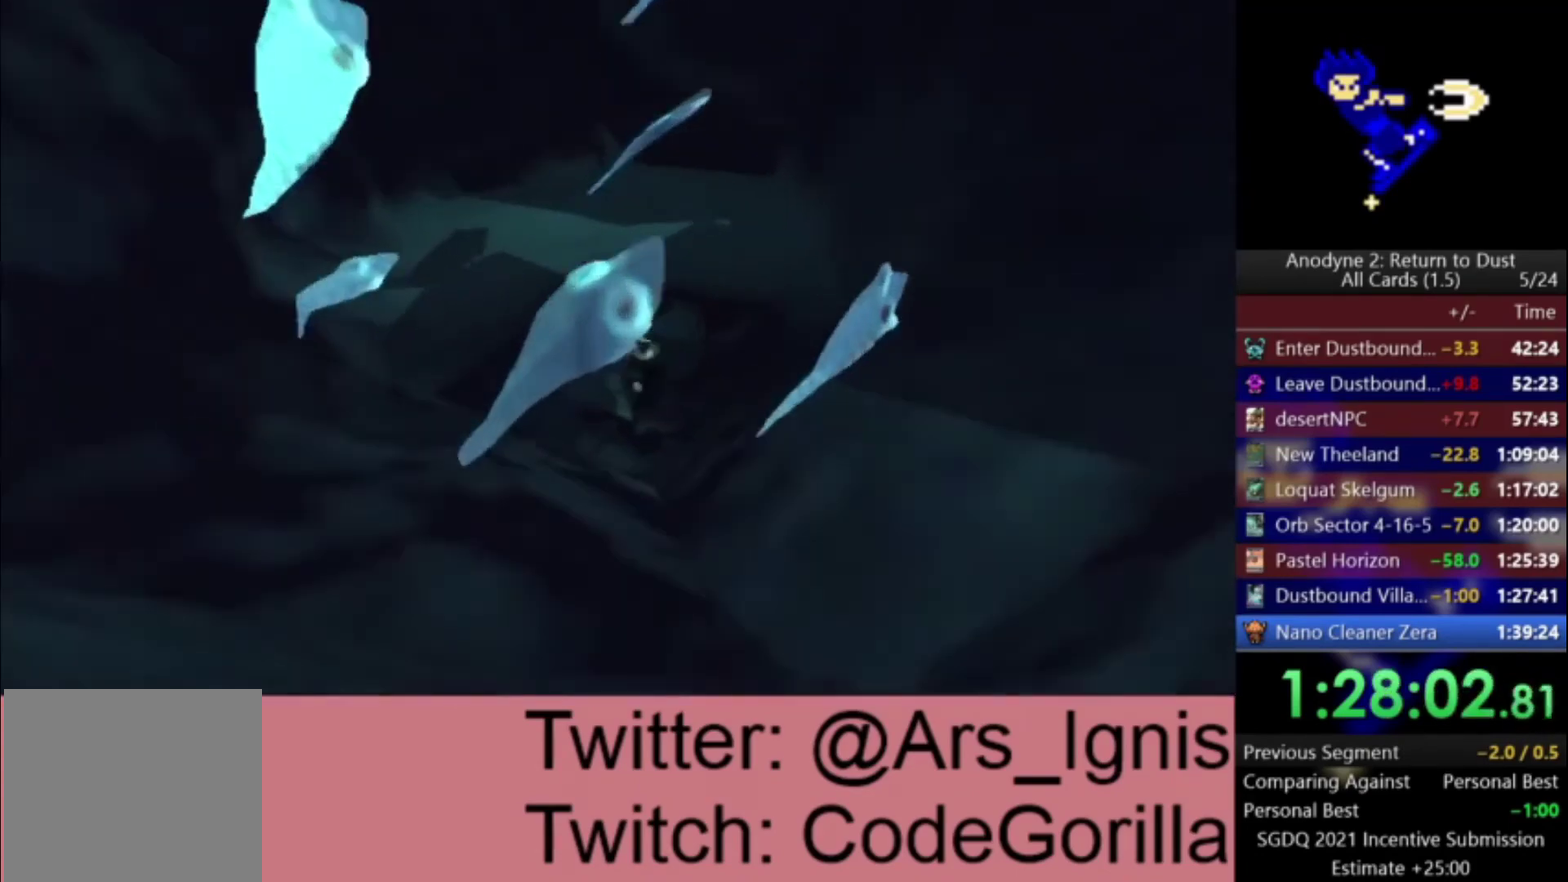
{"buttons": [], "left_stick": "right", "right_stick": "center", "events": [[233, "left_stick", "center"], [433, "left_stick", "right"]]}
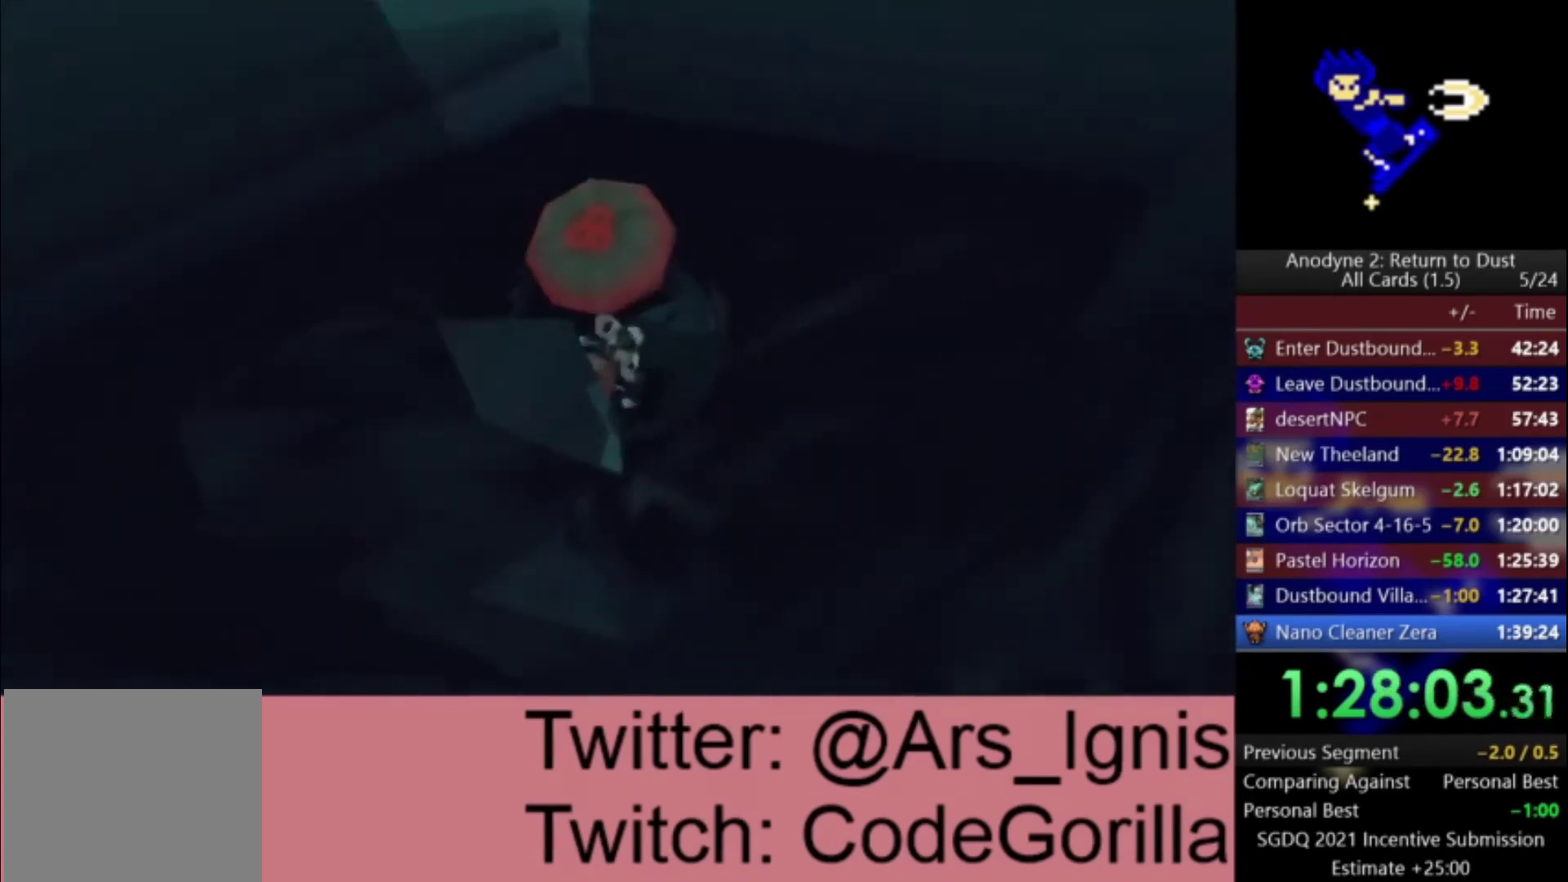
{"buttons": [], "left_stick": "center", "right_stick": "center", "events": [[167, "left_stick", "center"]]}
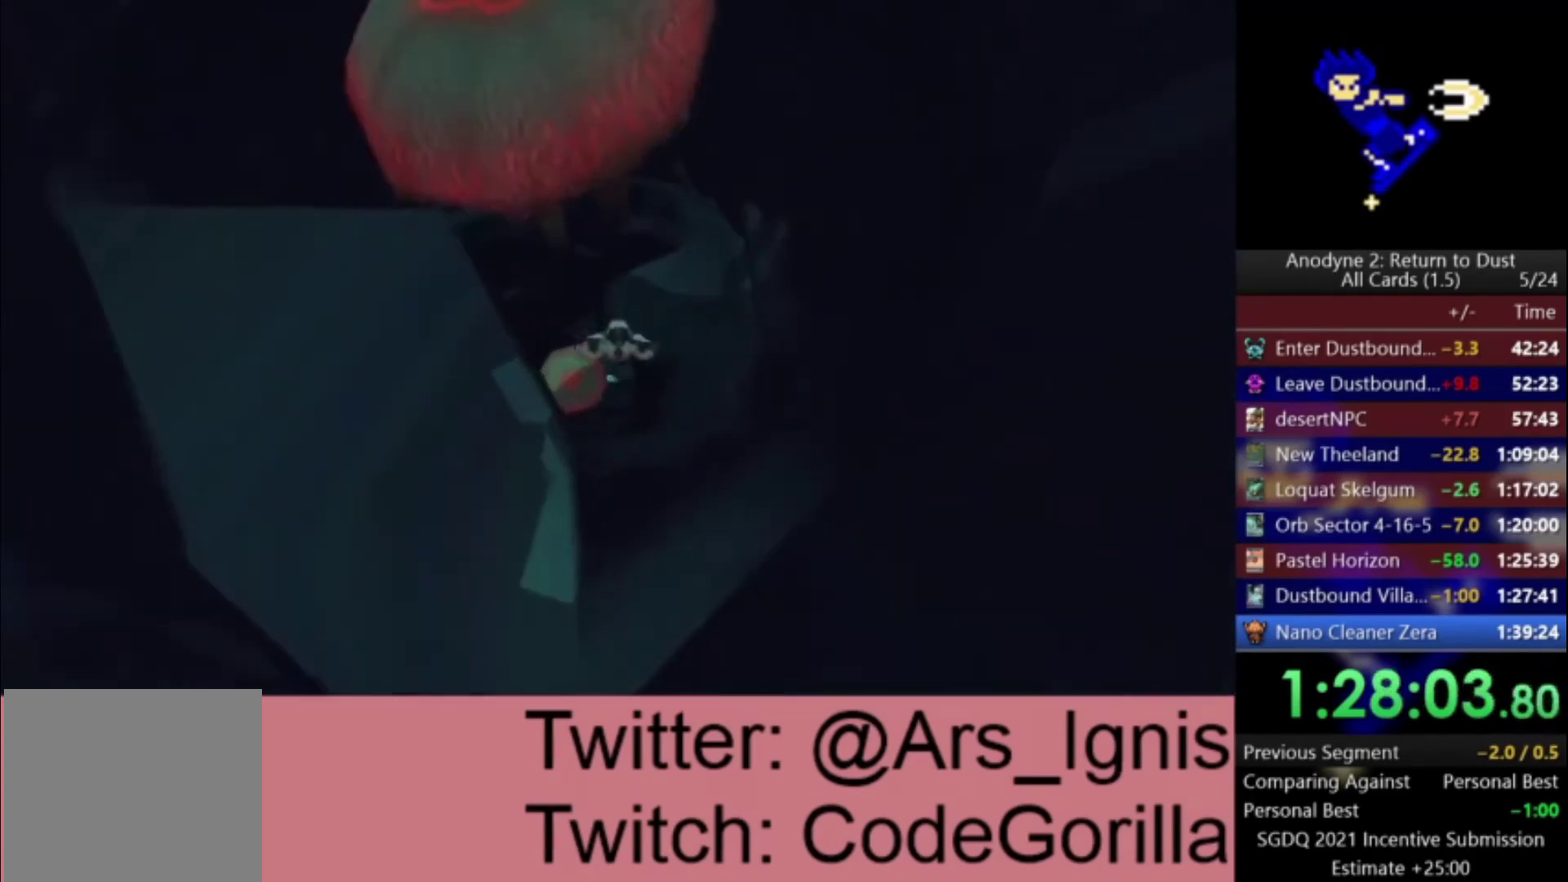
{"buttons": [], "left_stick": "center", "right_stick": "center", "events": []}
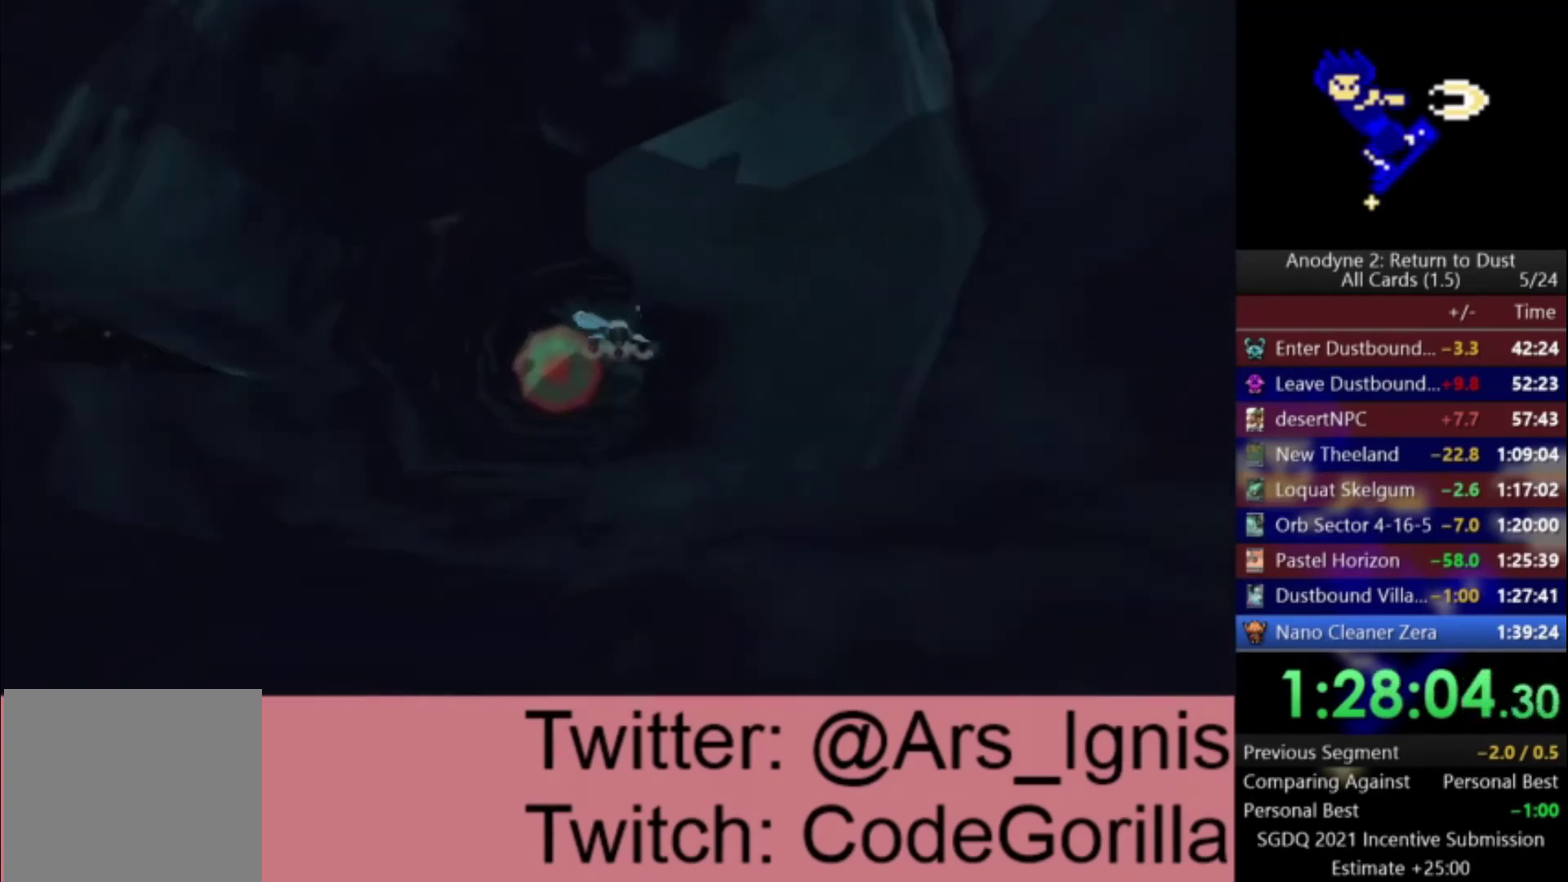
{"buttons": [], "left_stick": "center", "right_stick": "center", "events": [[167, "left_stick", "up"], [501, "left_stick", "center"]]}
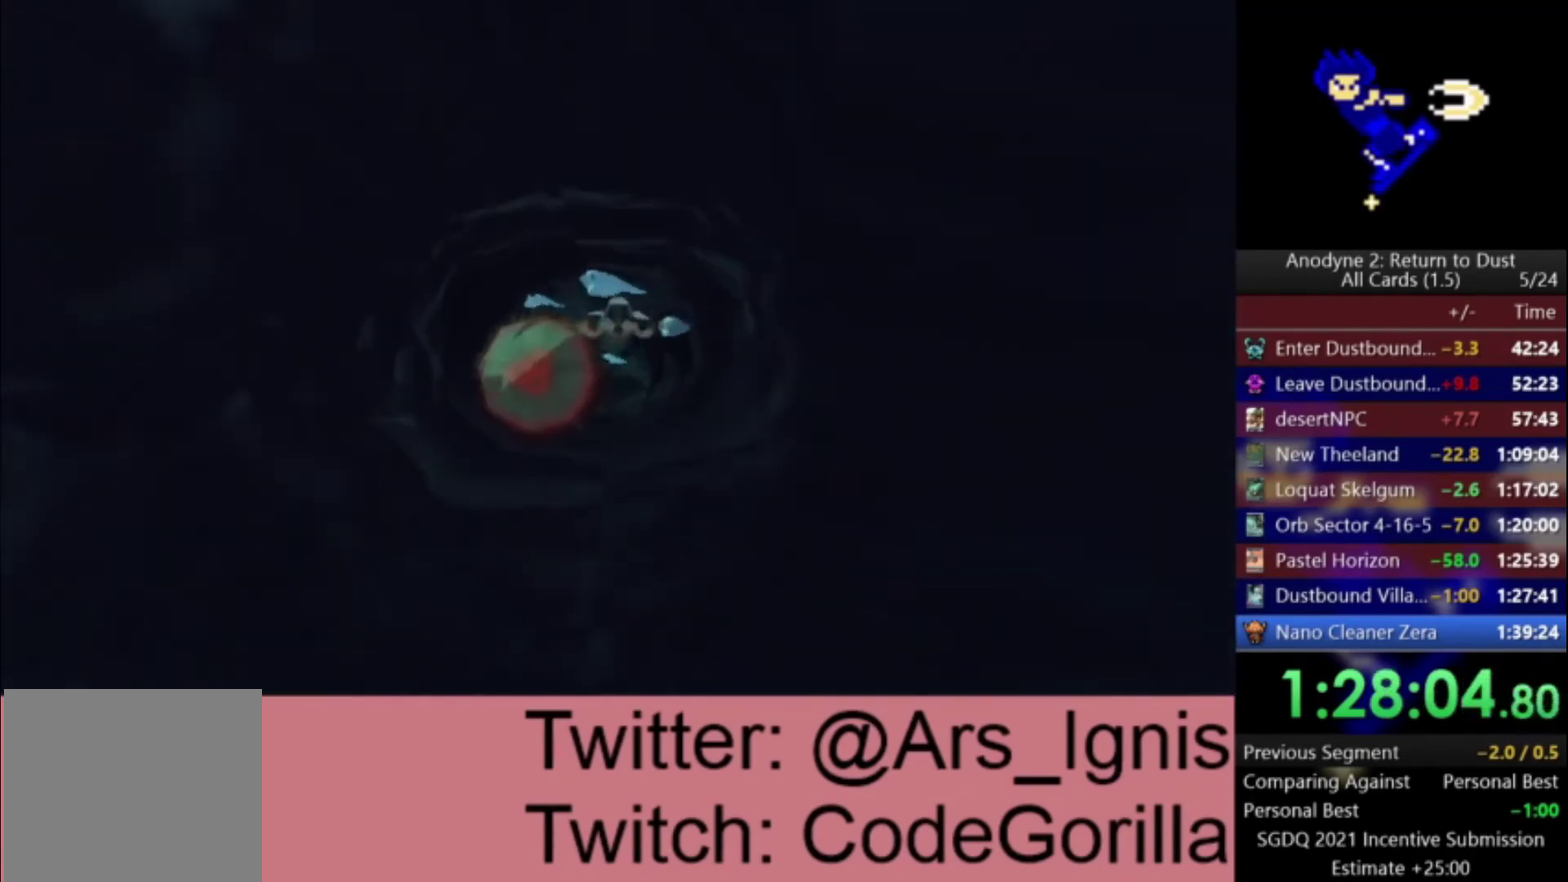
{"buttons": [], "left_stick": "up-right", "right_stick": "center", "events": [[400, "left_stick", "up-right"]]}
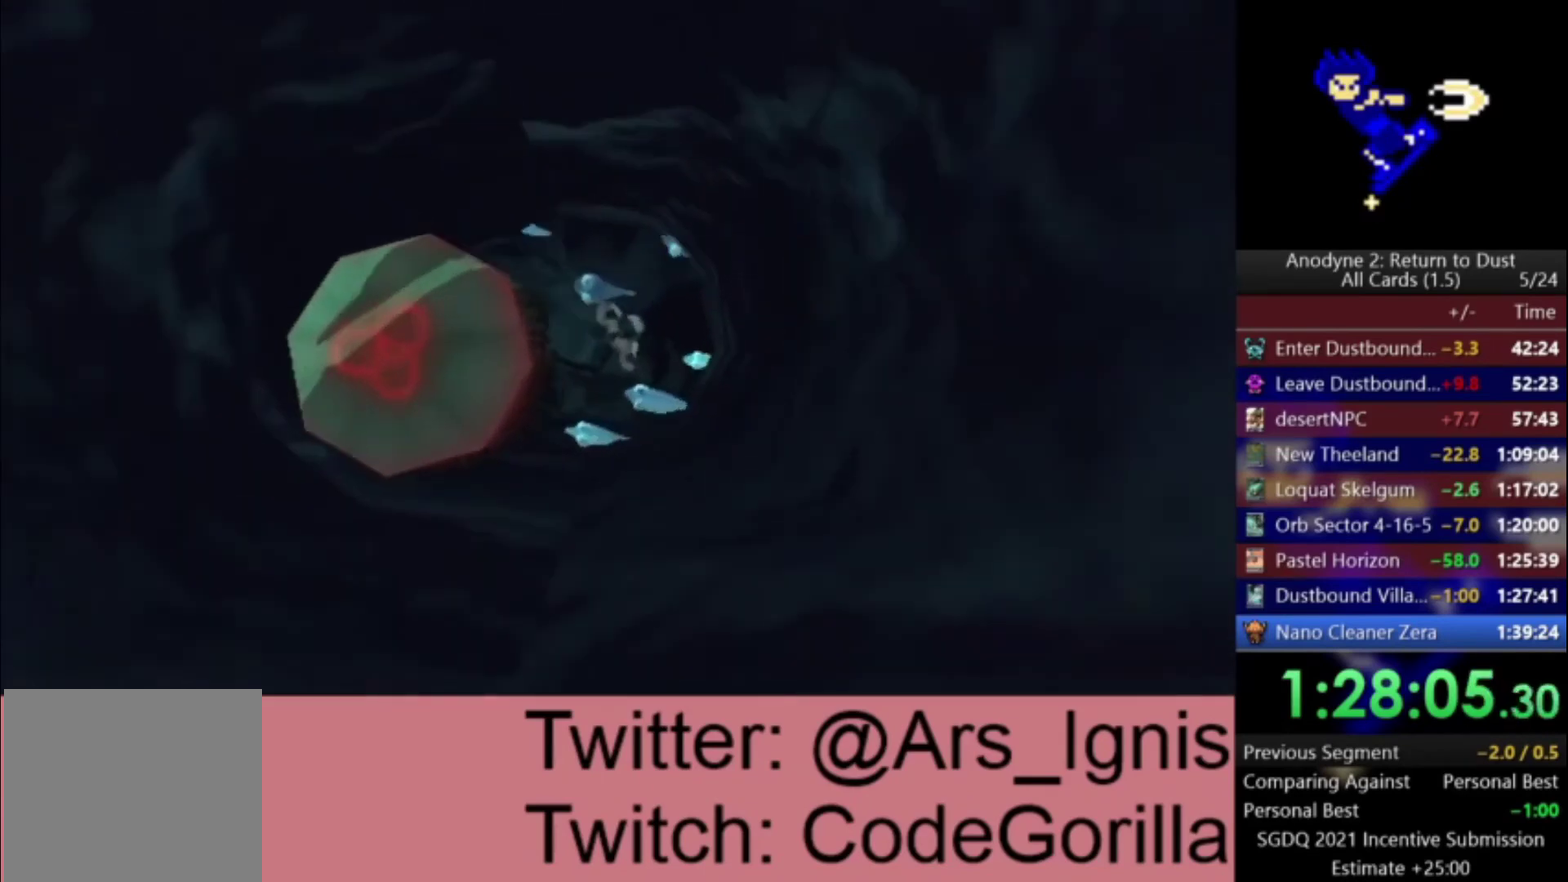
{"buttons": [], "left_stick": "center", "right_stick": "right", "events": [[67, "left_stick", "center"], [467, "right_stick", "right"]]}
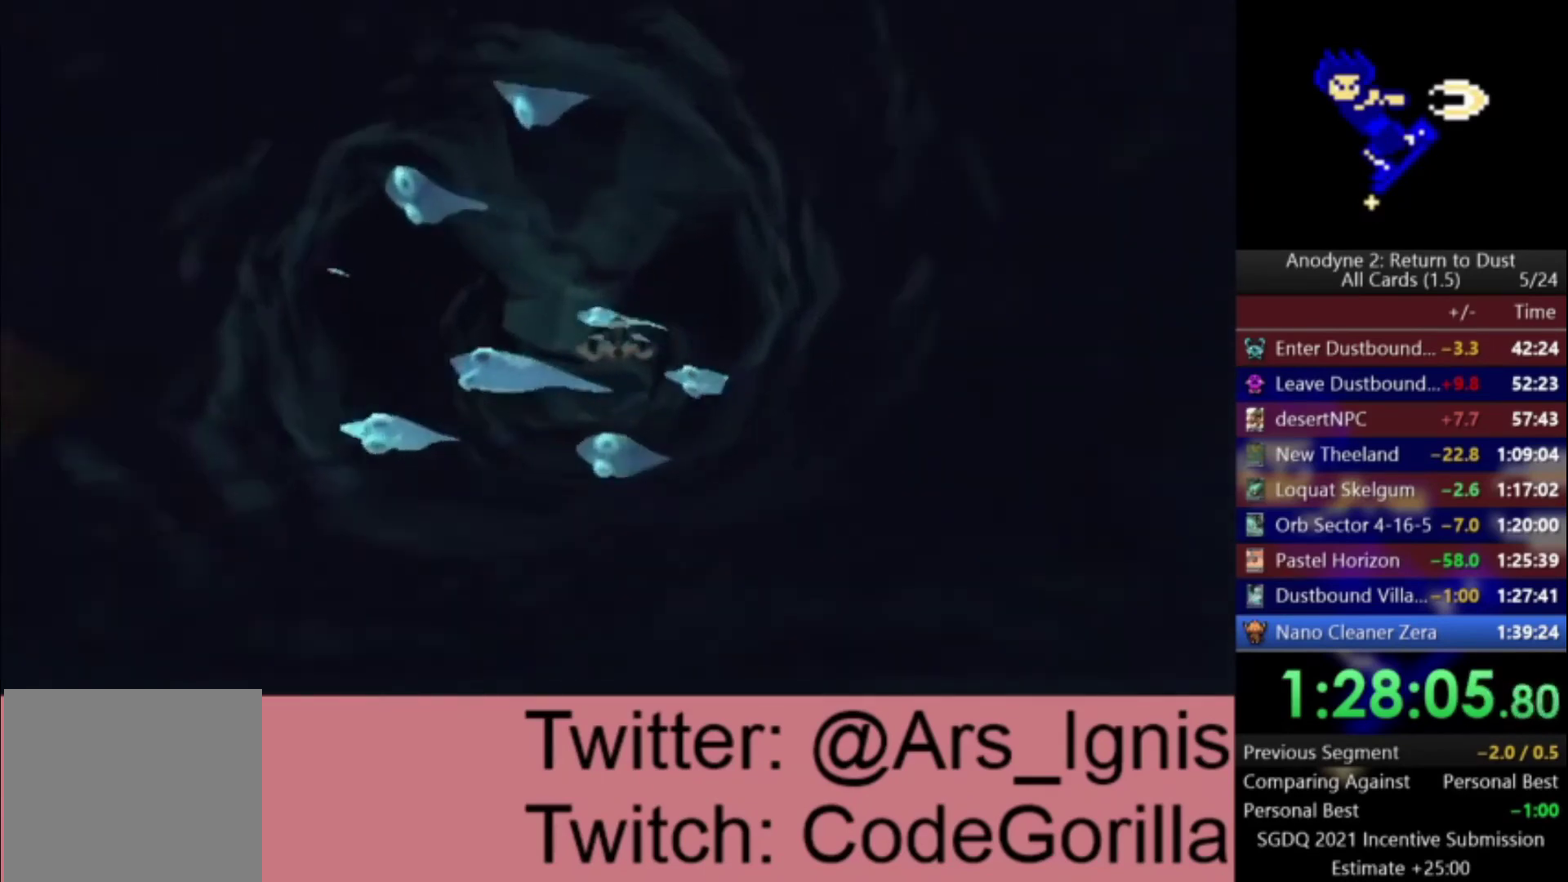
{"buttons": [], "left_stick": "center", "right_stick": "center", "events": [[166, "left_stick", "up-left"], [333, "left_stick", "center"], [367, "right_stick", "center"]]}
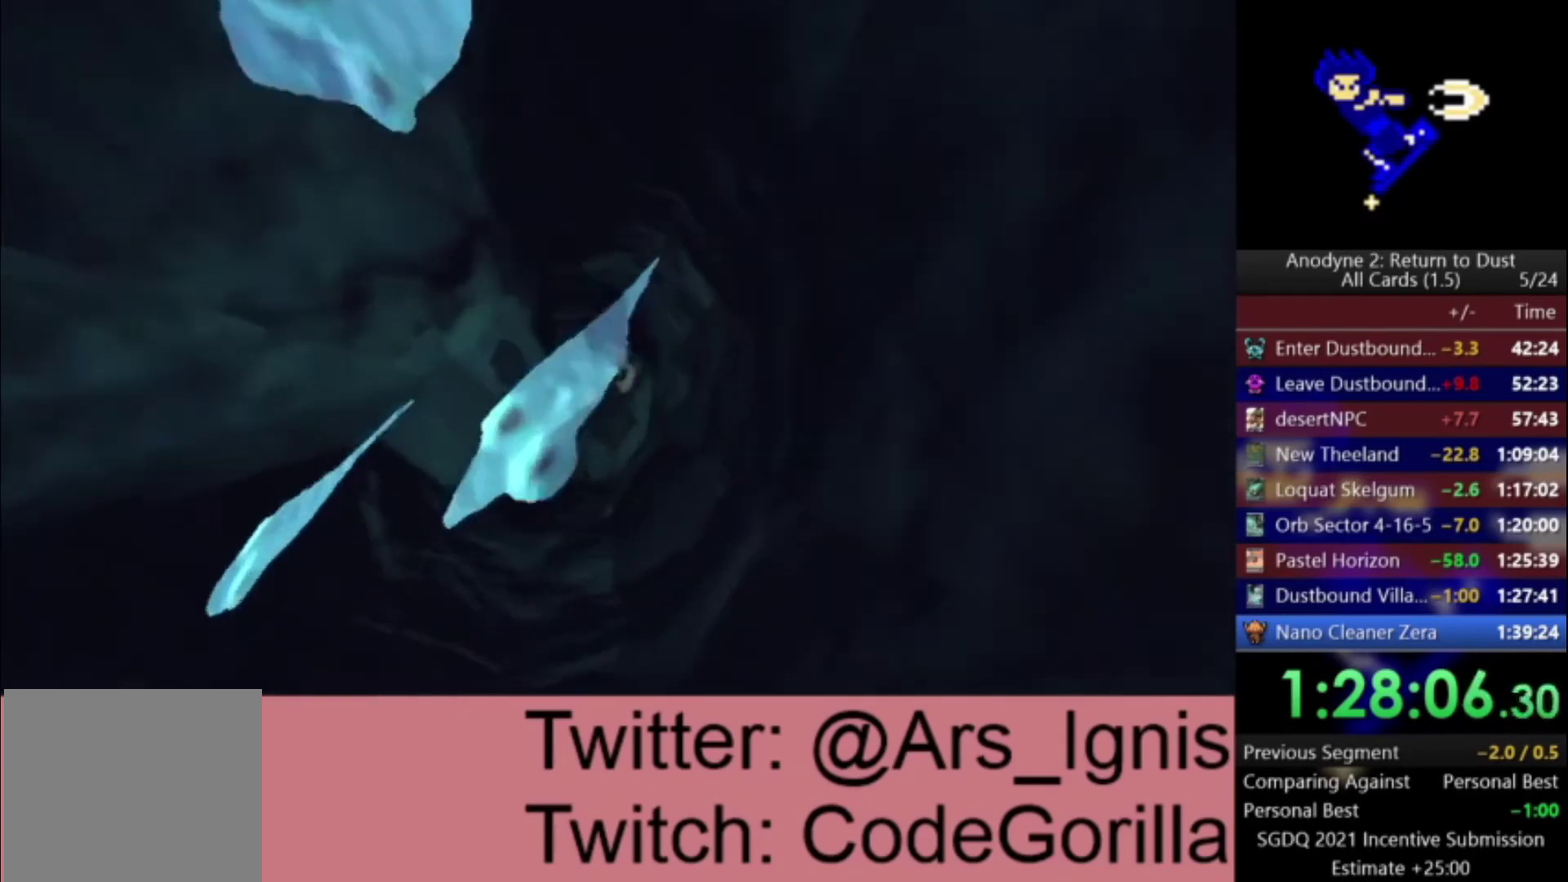
{"buttons": [], "left_stick": "center", "right_stick": "center", "events": [[200, "left_stick", "up-left"], [234, "right_stick", "right"], [367, "left_stick", "center"], [501, "right_stick", "center"]]}
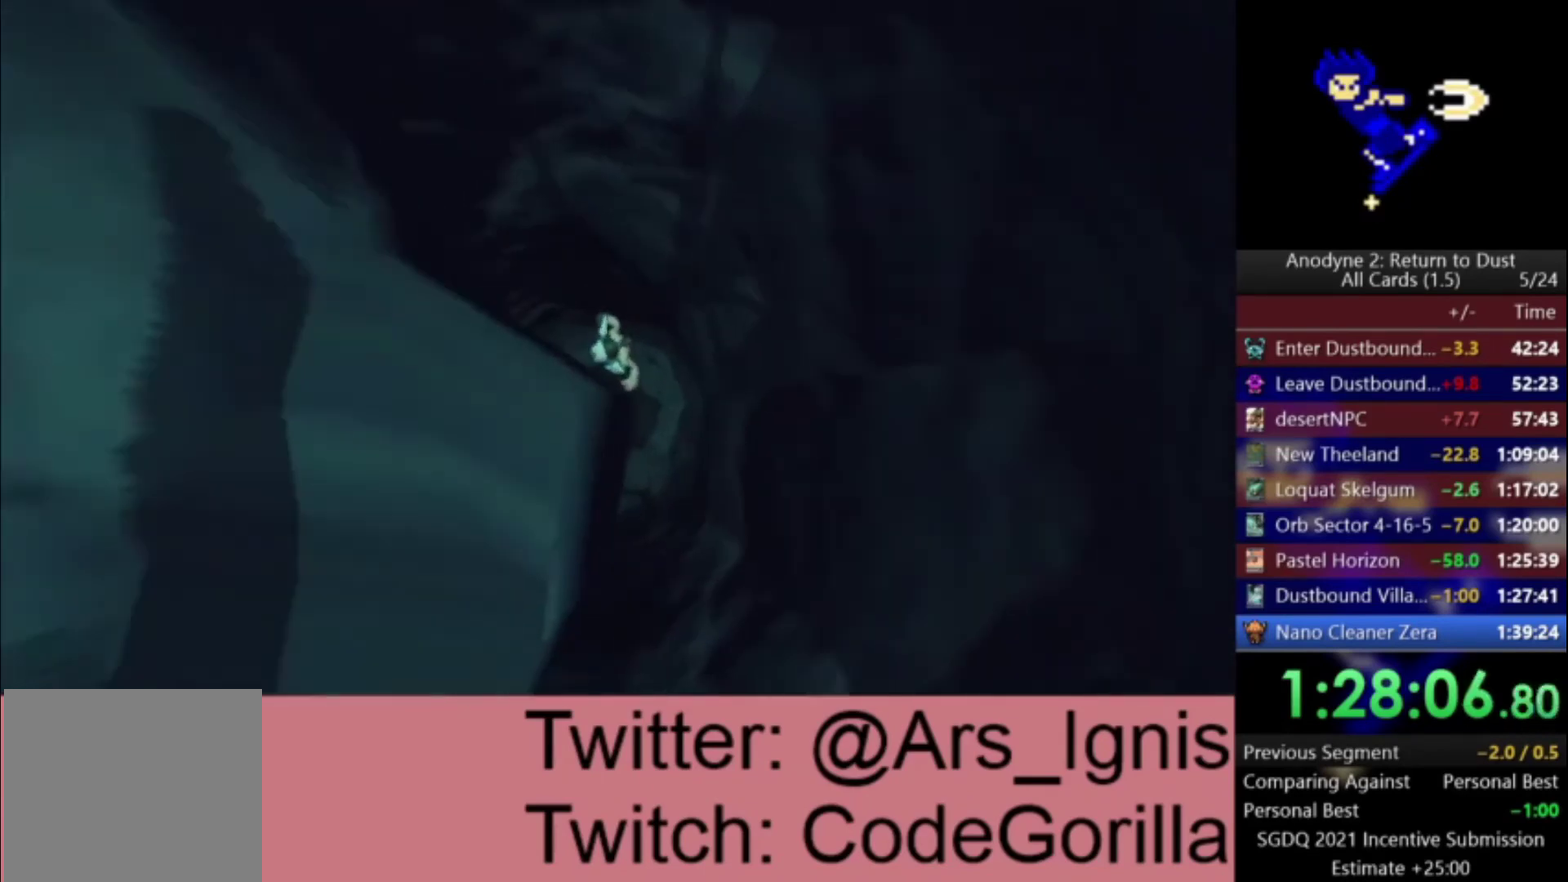
{"buttons": [], "left_stick": "center", "right_stick": "right", "events": [[233, "left_stick", "up"], [367, "left_stick", "up-right"], [467, "left_stick", "center"], [500, "right_stick", "right"]]}